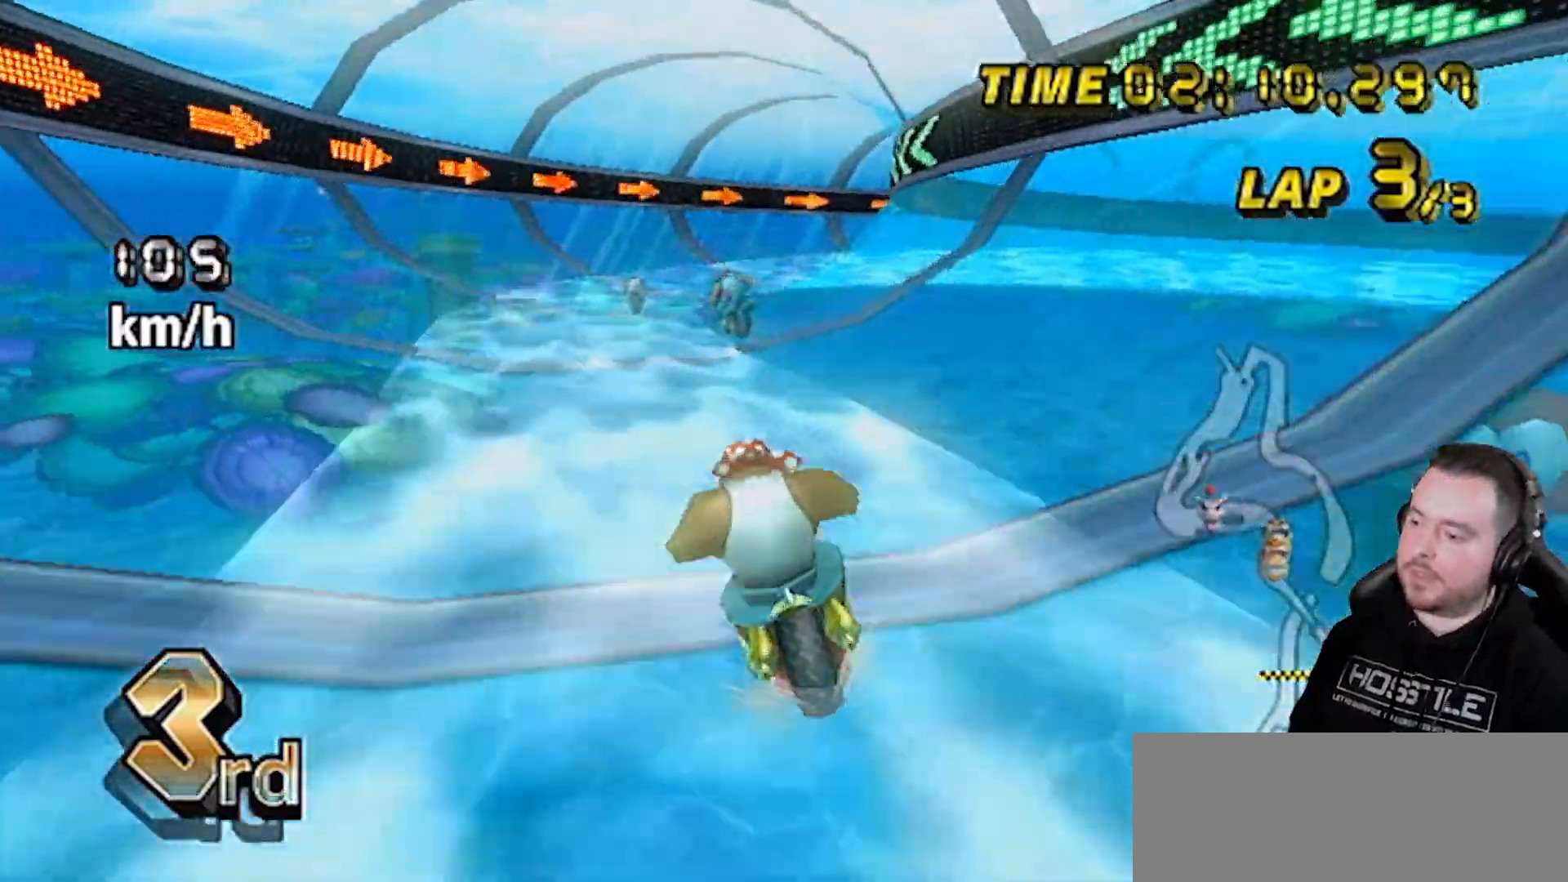
Gameplay with a controller (Nintendo layout); each line is a JSON object with the inputs held at the frame after it. "events" lists button and stick changes between this image and that frame as [ms after this image, input, new state], when the widget could be followed in between. Not read: L3 R3.
{"buttons": ["A", "R1"], "left_stick": "right", "right_stick": "center", "events": [[67, "DPAD_UP", "up"], [250, "R1", "down"], [317, "left_stick", "right"]]}
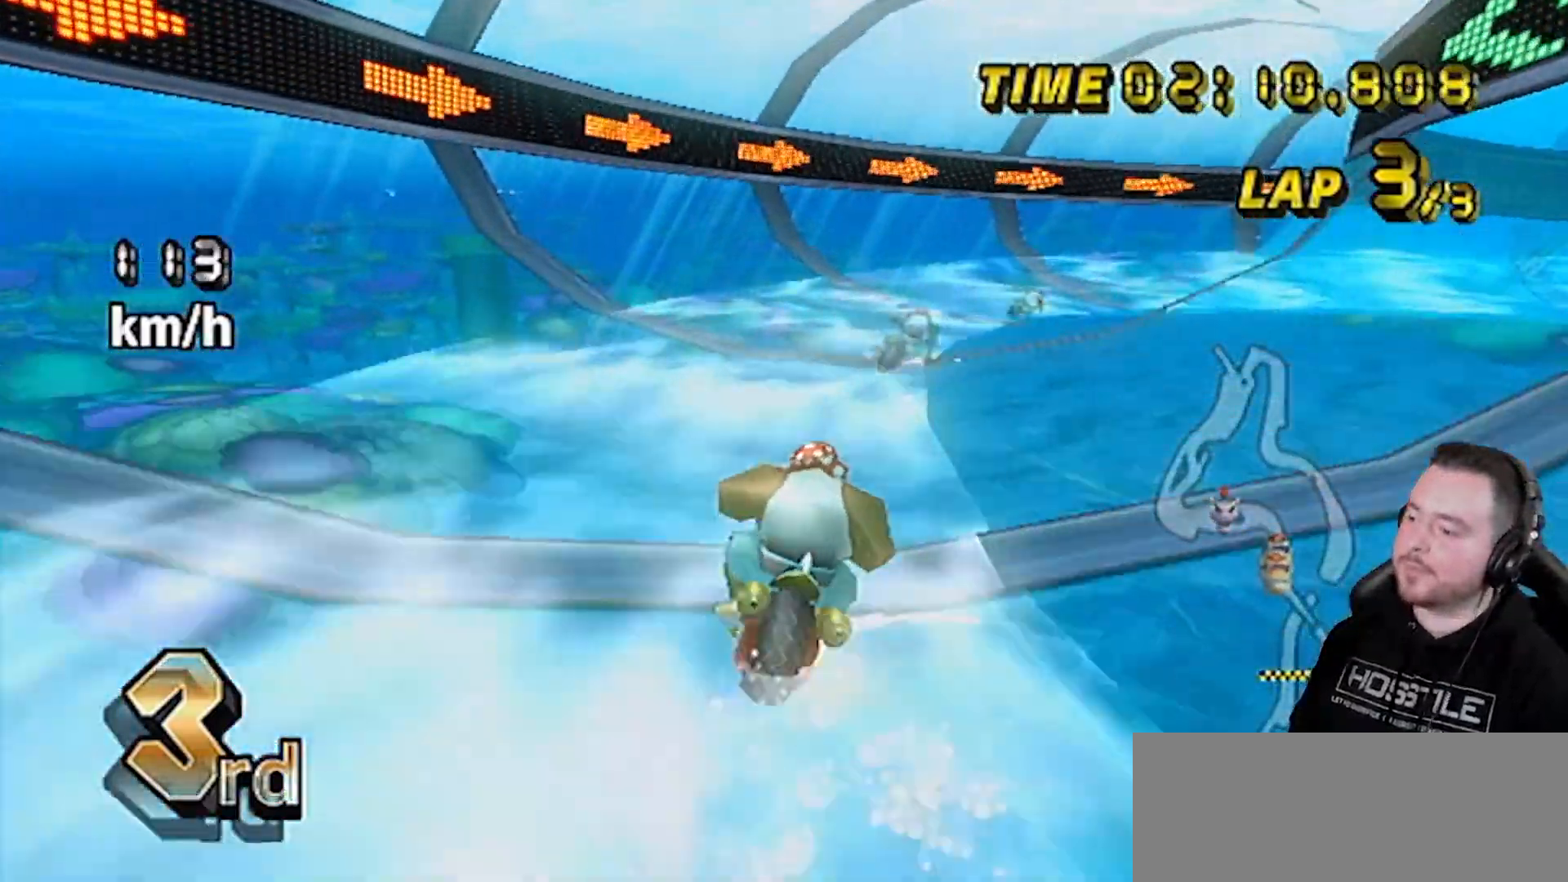
{"buttons": ["A", "R1"], "left_stick": "right", "right_stick": "center", "events": []}
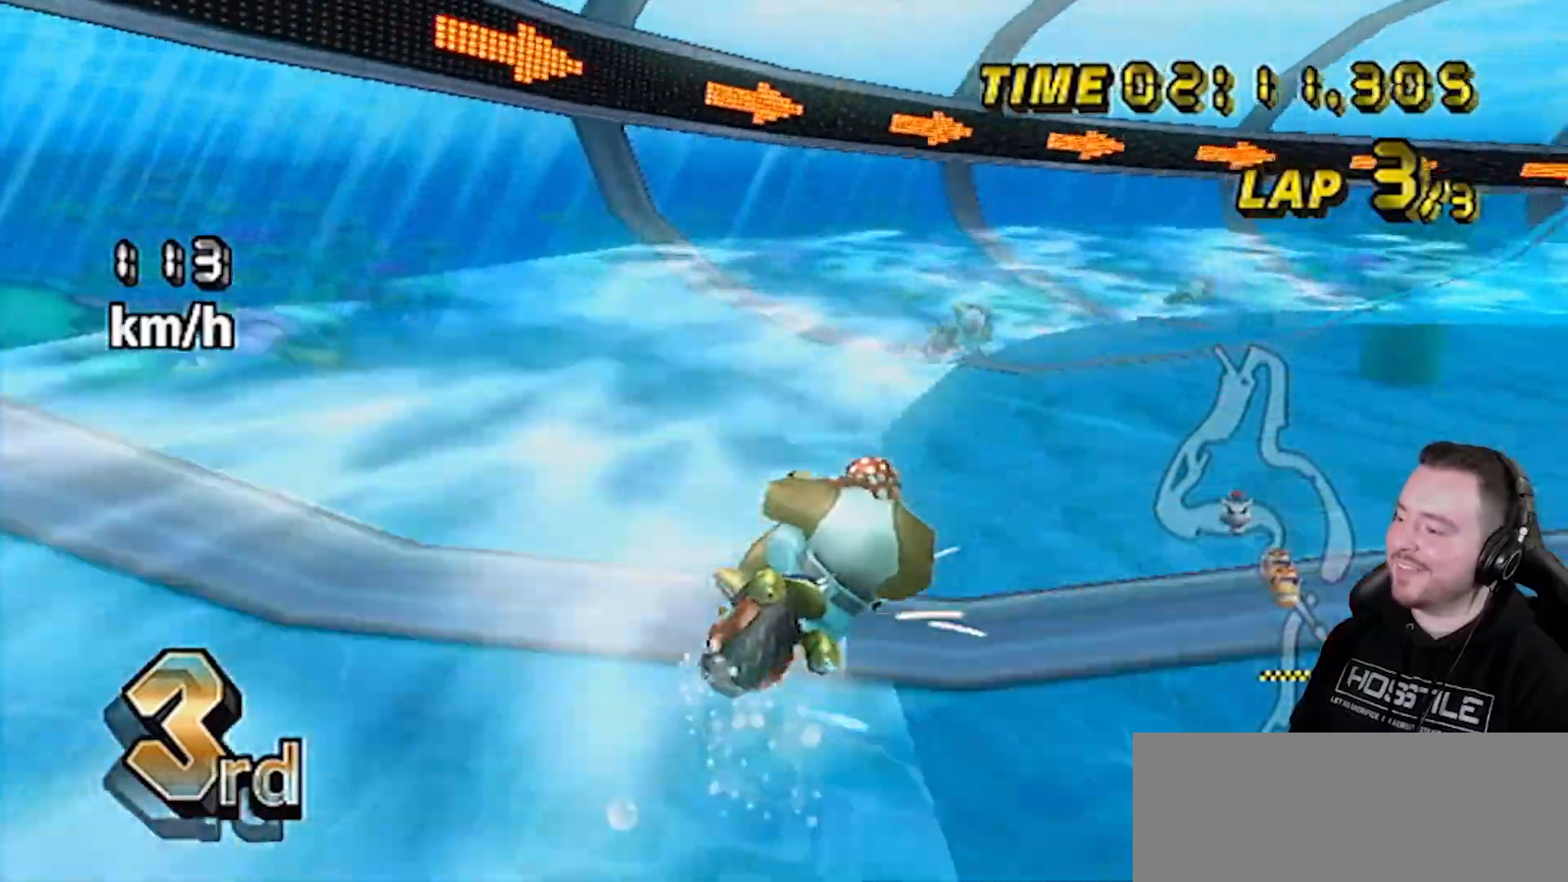
{"buttons": ["A", "R1"], "left_stick": "right", "right_stick": "center", "events": []}
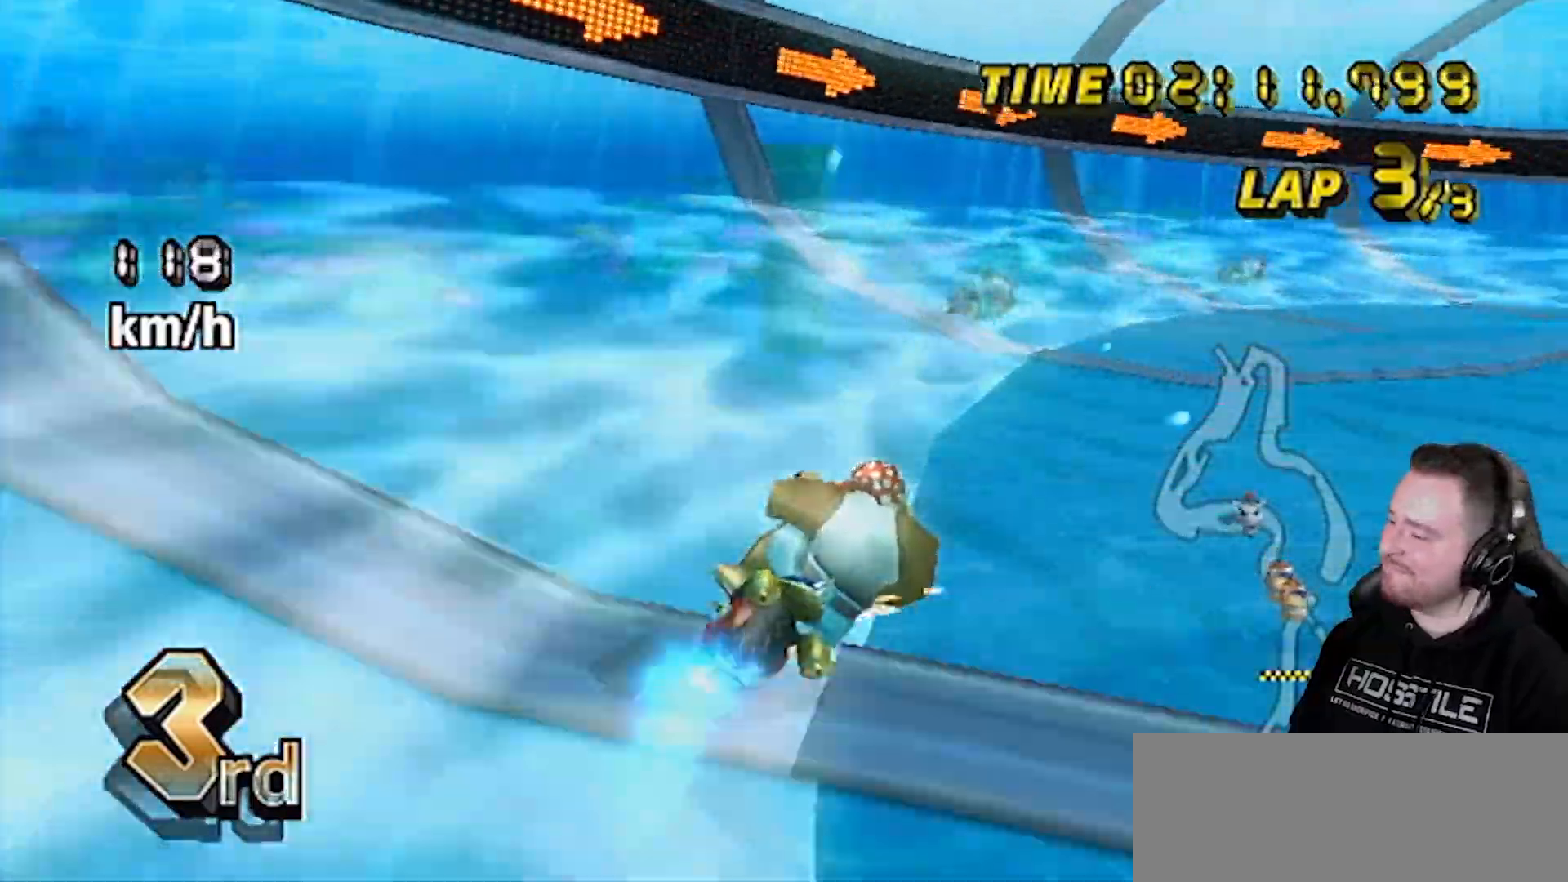
{"buttons": ["A", "R1"], "left_stick": "right", "right_stick": "center", "events": []}
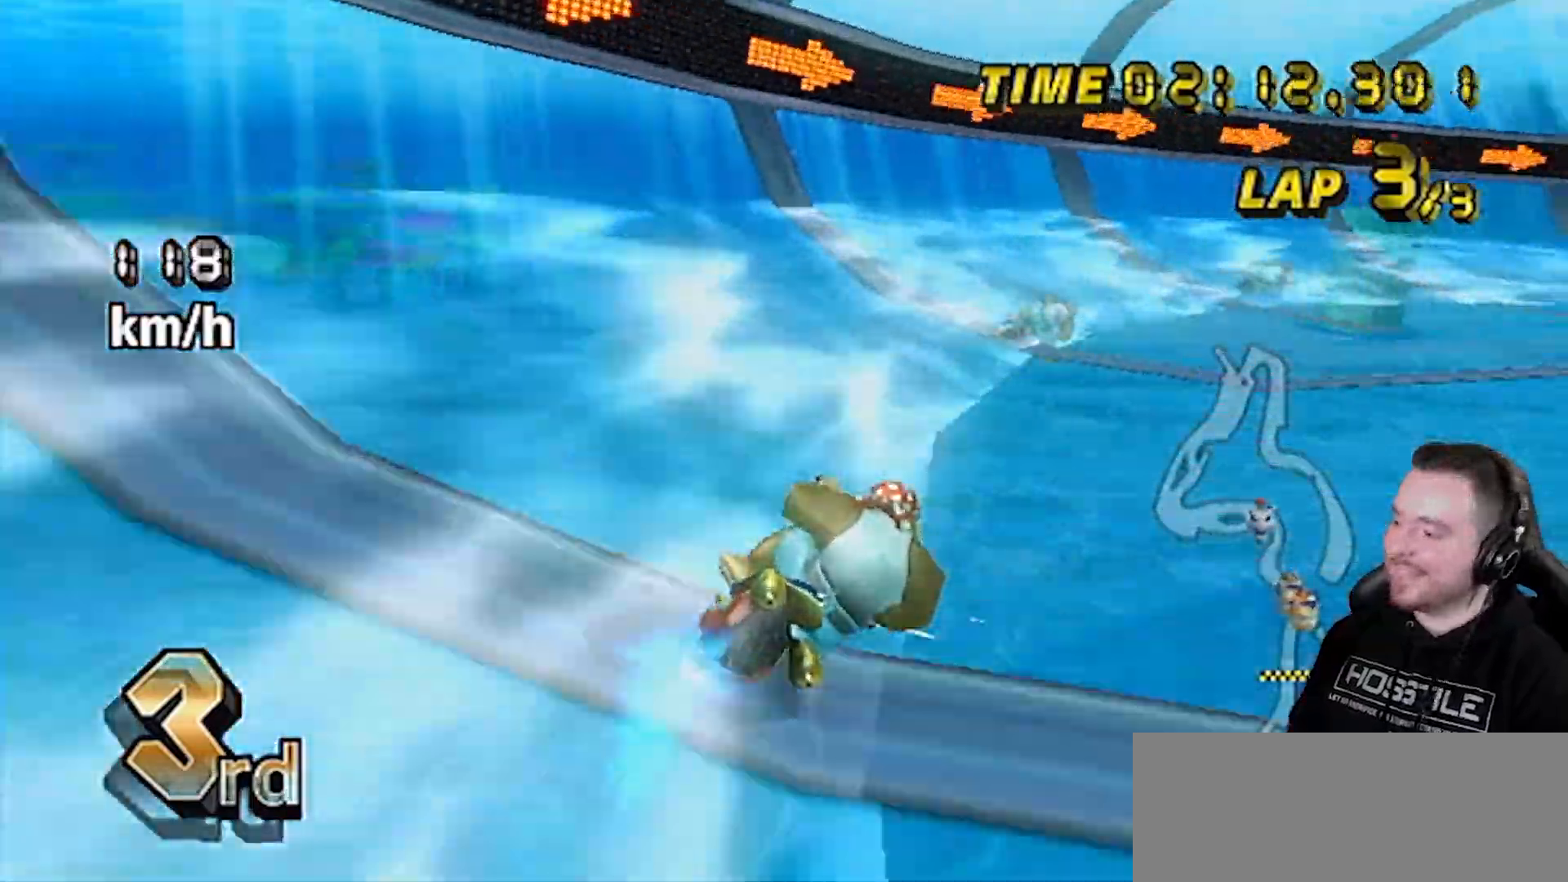
{"buttons": ["A", "R1"], "left_stick": "center", "right_stick": "center", "events": [[83, "left_stick", "center"], [233, "left_stick", "right"], [450, "left_stick", "center"]]}
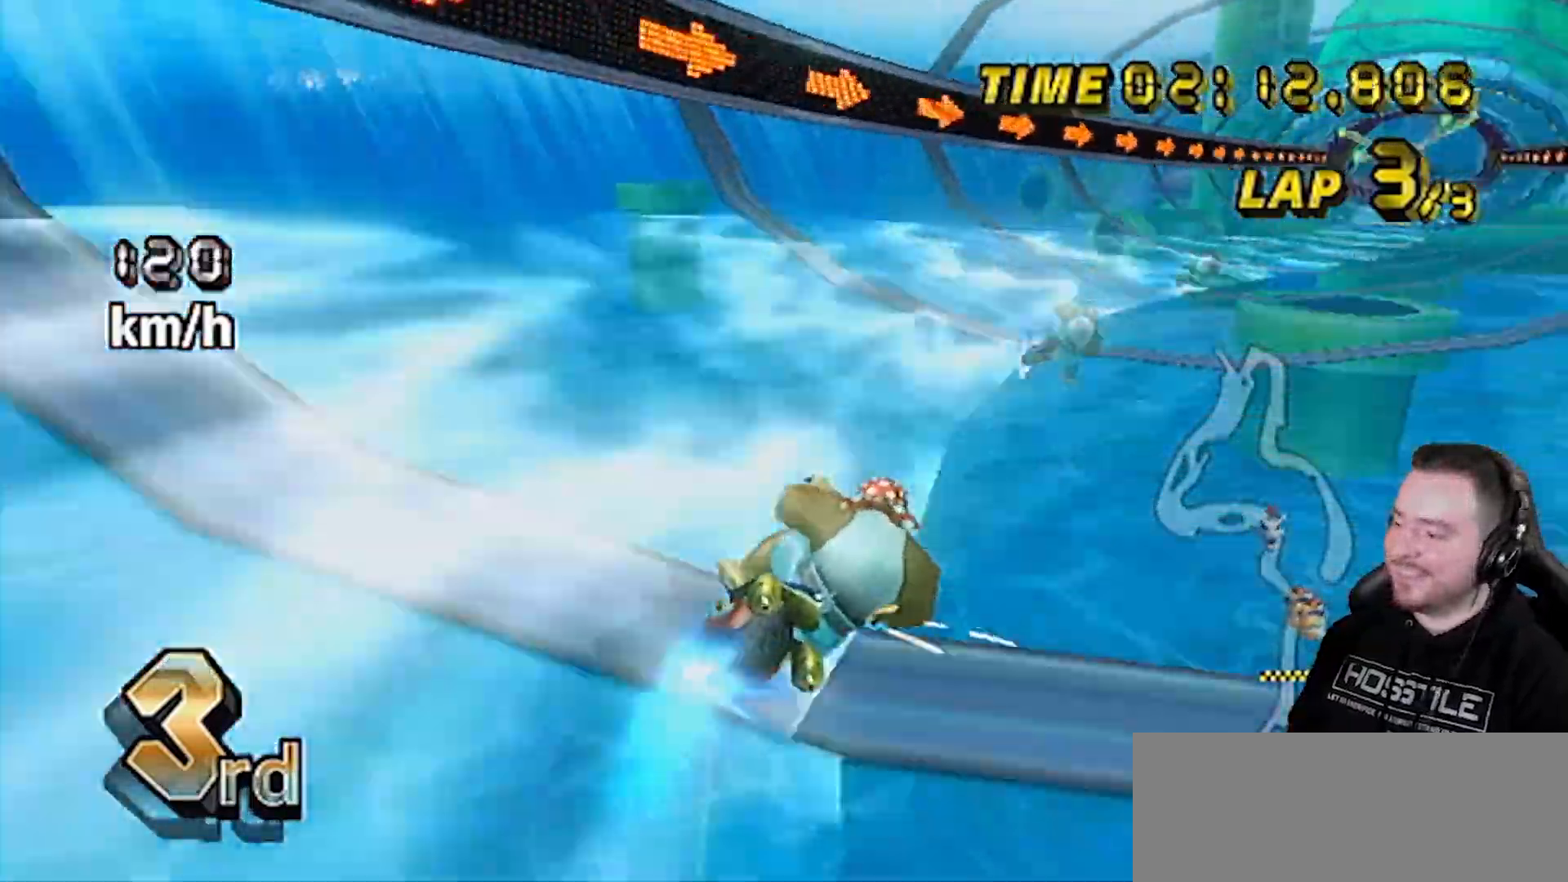
{"buttons": ["A", "R1"], "left_stick": "center", "right_stick": "center", "events": [[67, "left_stick", "right"], [167, "left_stick", "center"]]}
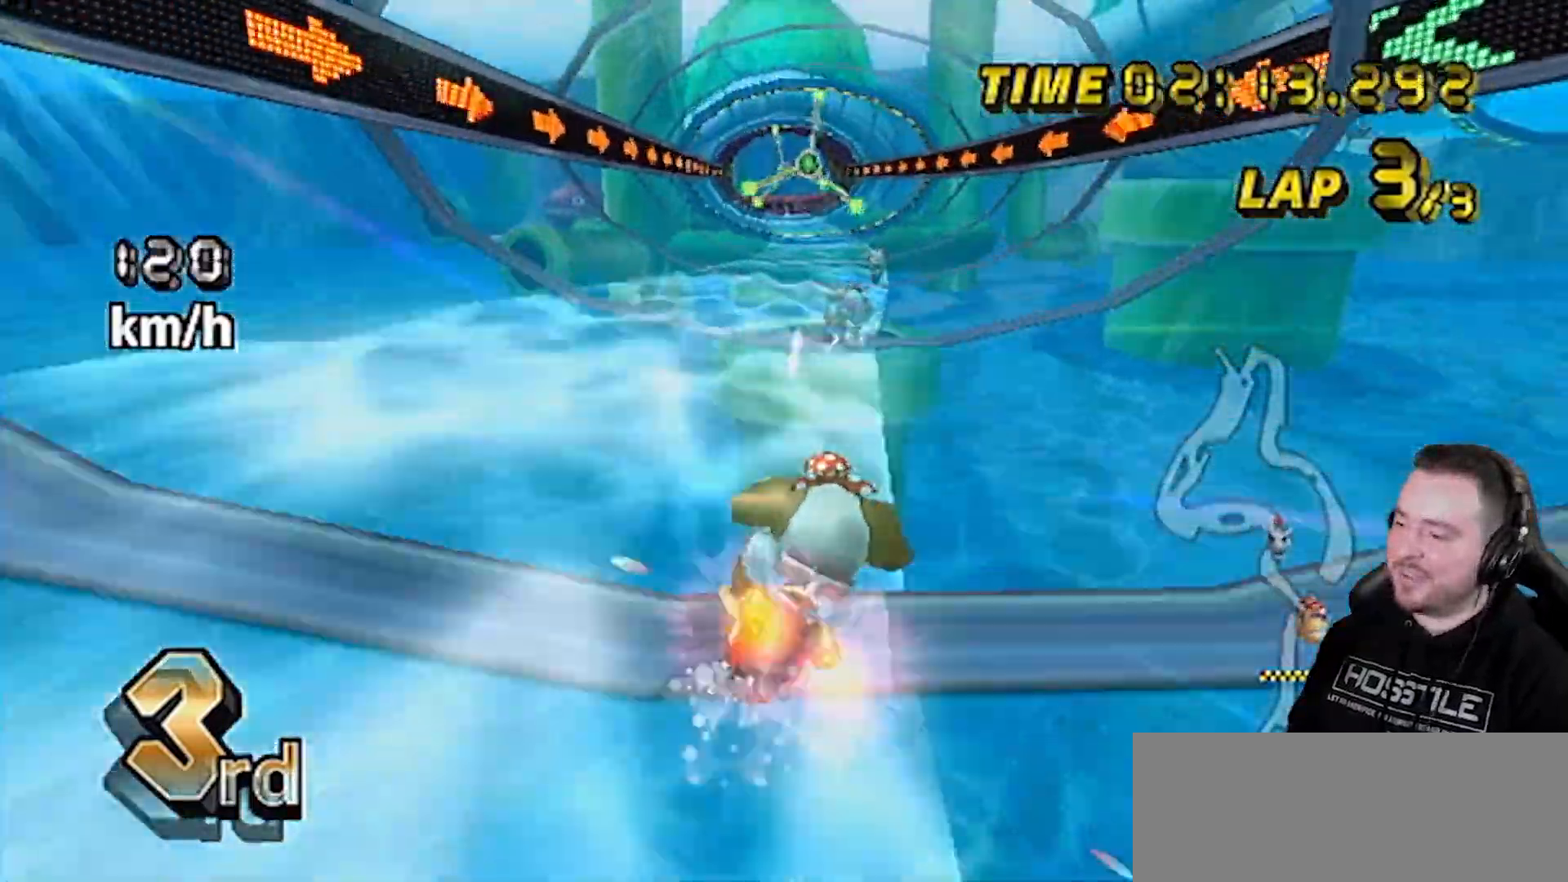
{"buttons": ["A"], "left_stick": "right", "right_stick": "center", "events": [[50, "R1", "up"], [50, "left_stick", "left"], [283, "DPAD_UP", "down"], [283, "left_stick", "center"], [350, "DPAD_UP", "up"], [467, "left_stick", "right"]]}
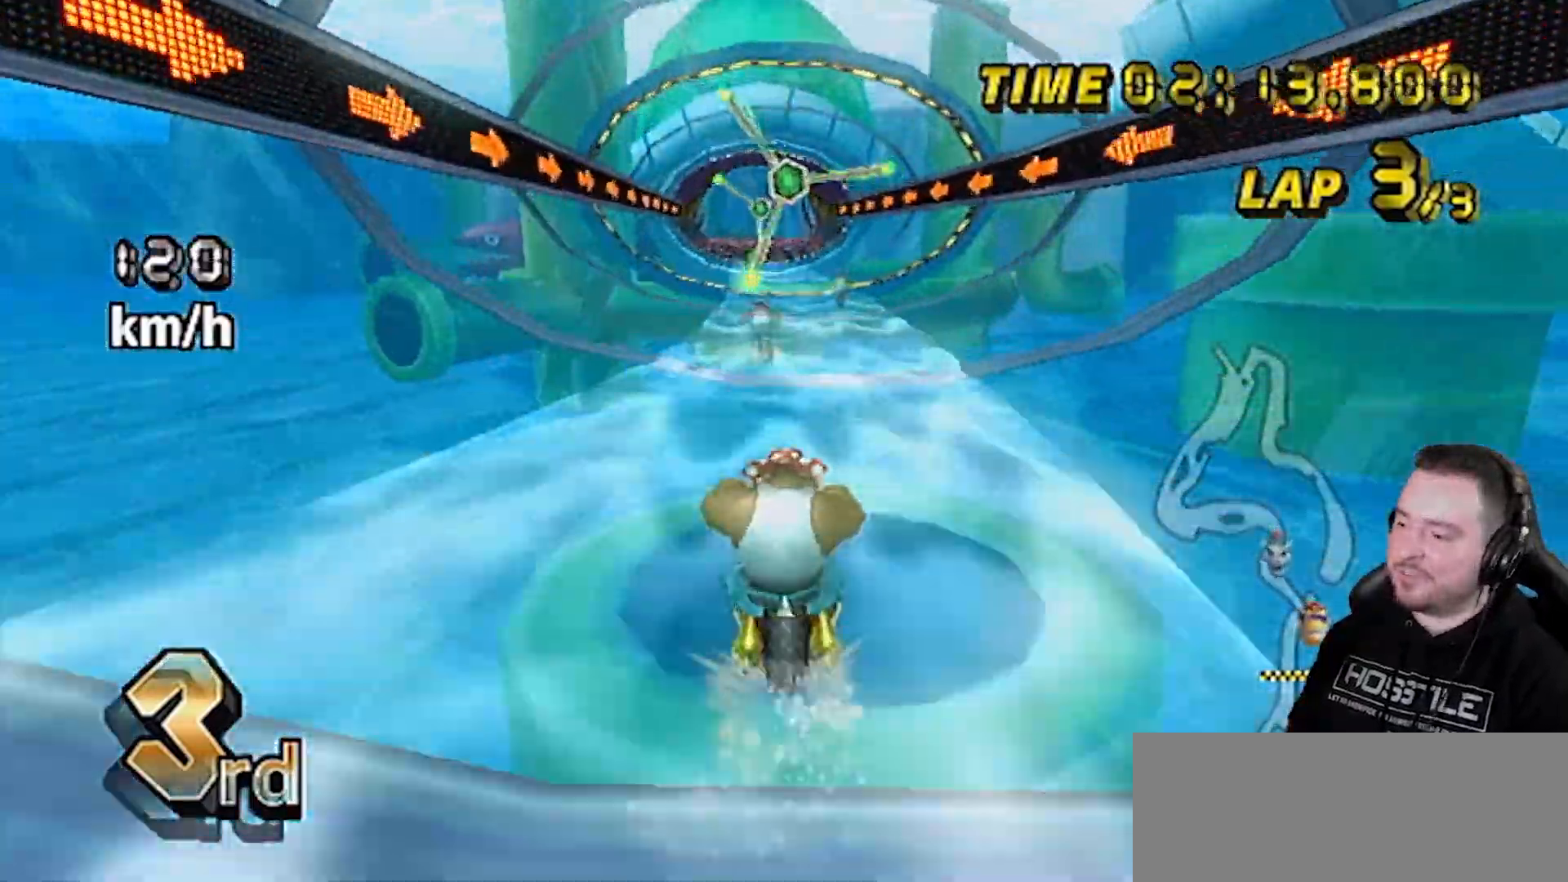
{"buttons": ["A"], "left_stick": "center", "right_stick": "center", "events": [[117, "left_stick", "center"]]}
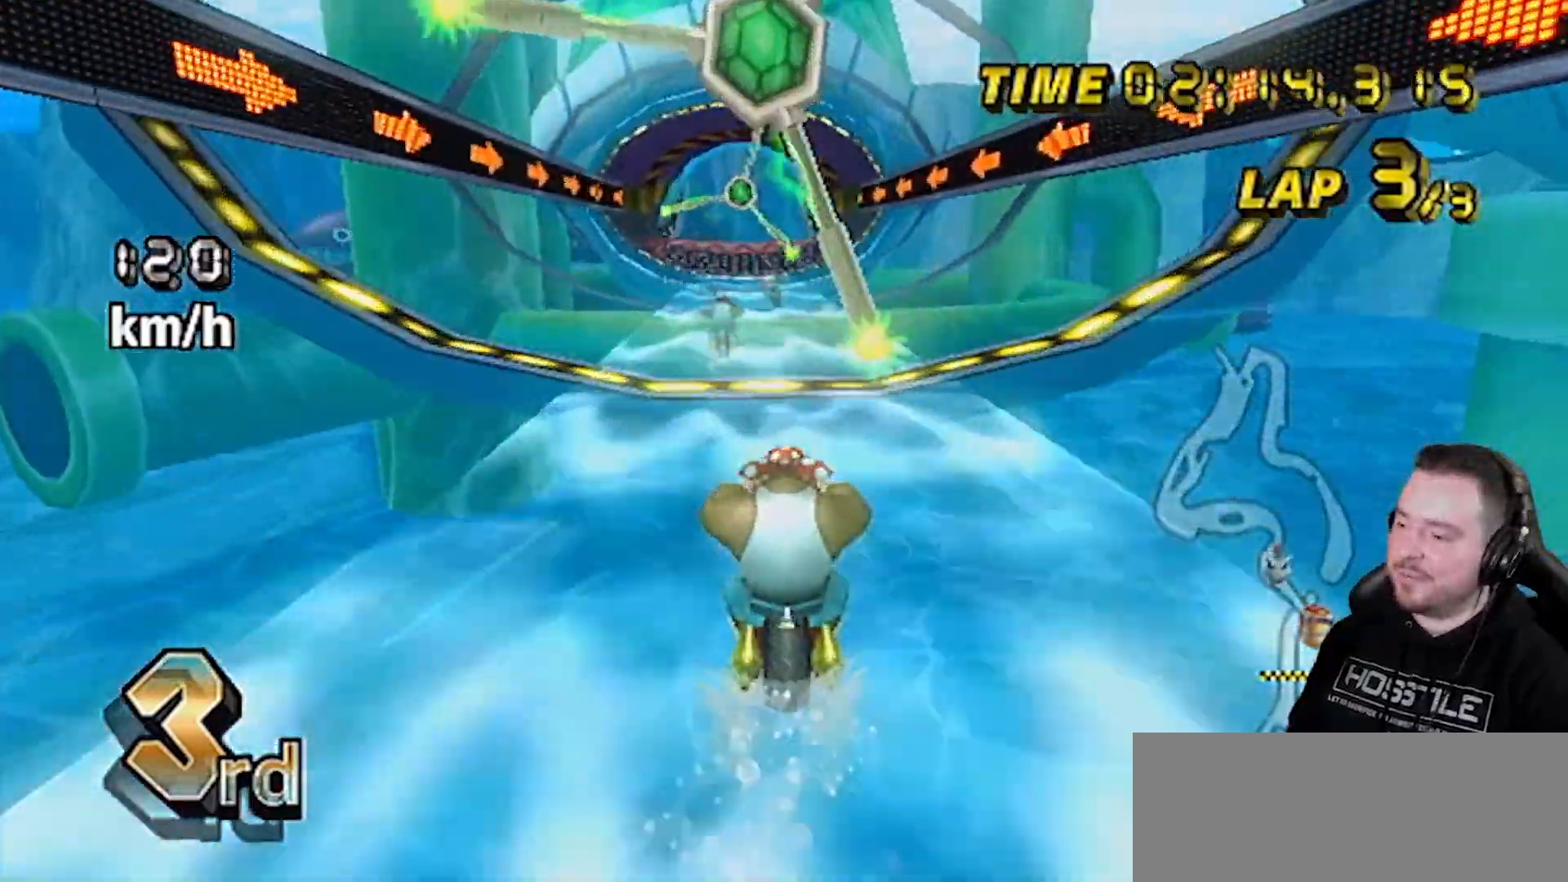
{"buttons": ["A", "R1"], "left_stick": "center", "right_stick": "center", "events": [[483, "R1", "down"]]}
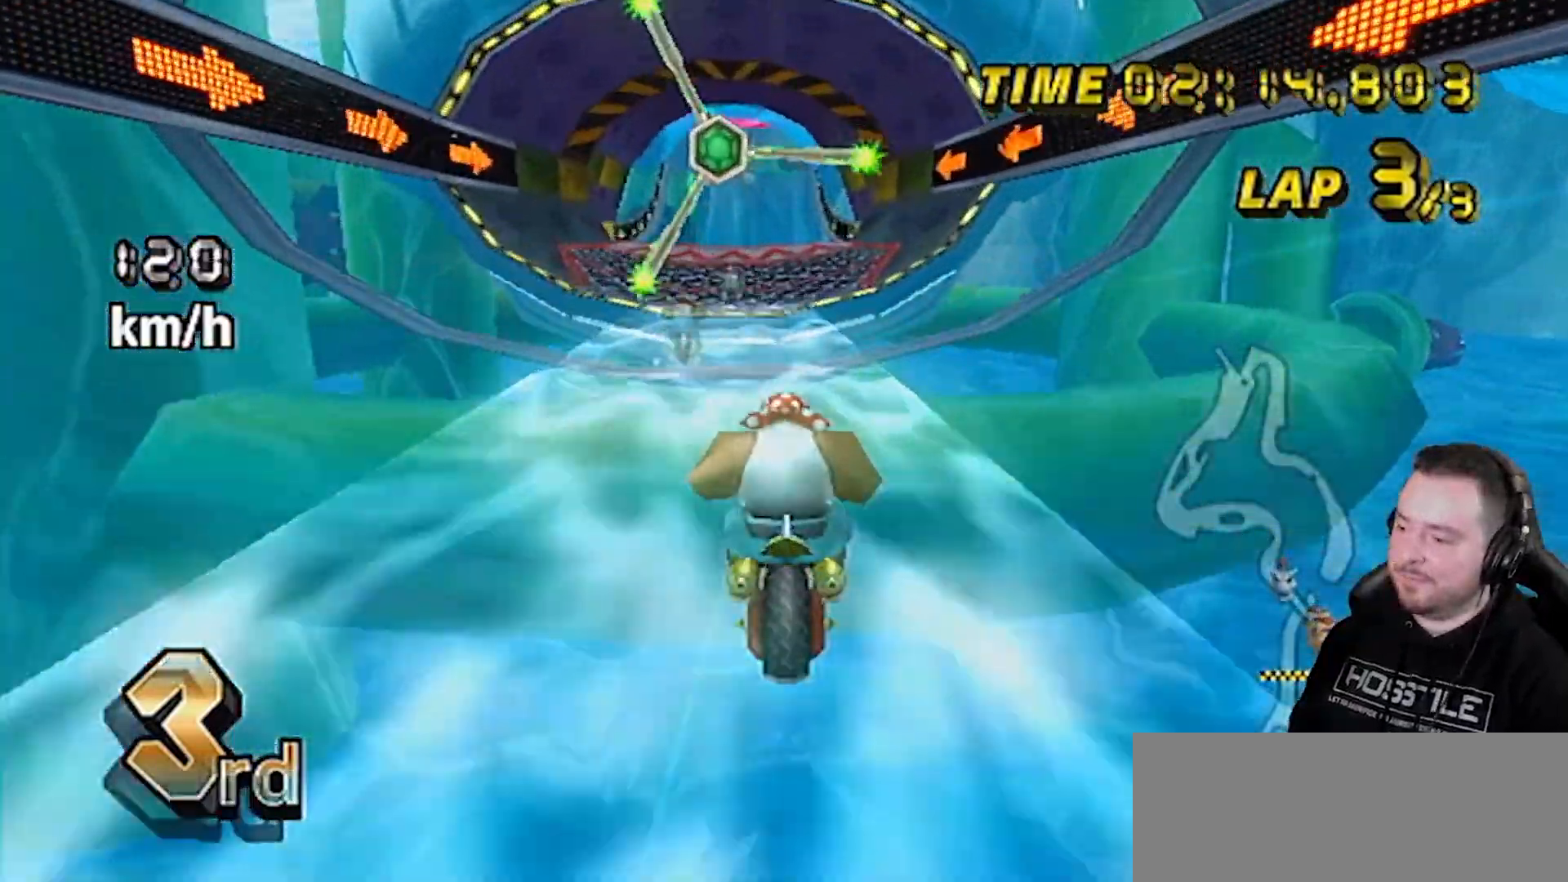
{"buttons": ["A"], "left_stick": "center", "right_stick": "center", "events": [[100, "left_stick", "right"], [250, "left_stick", "center"], [417, "left_stick", "up-left"], [483, "left_stick", "center"], [500, "R1", "up"]]}
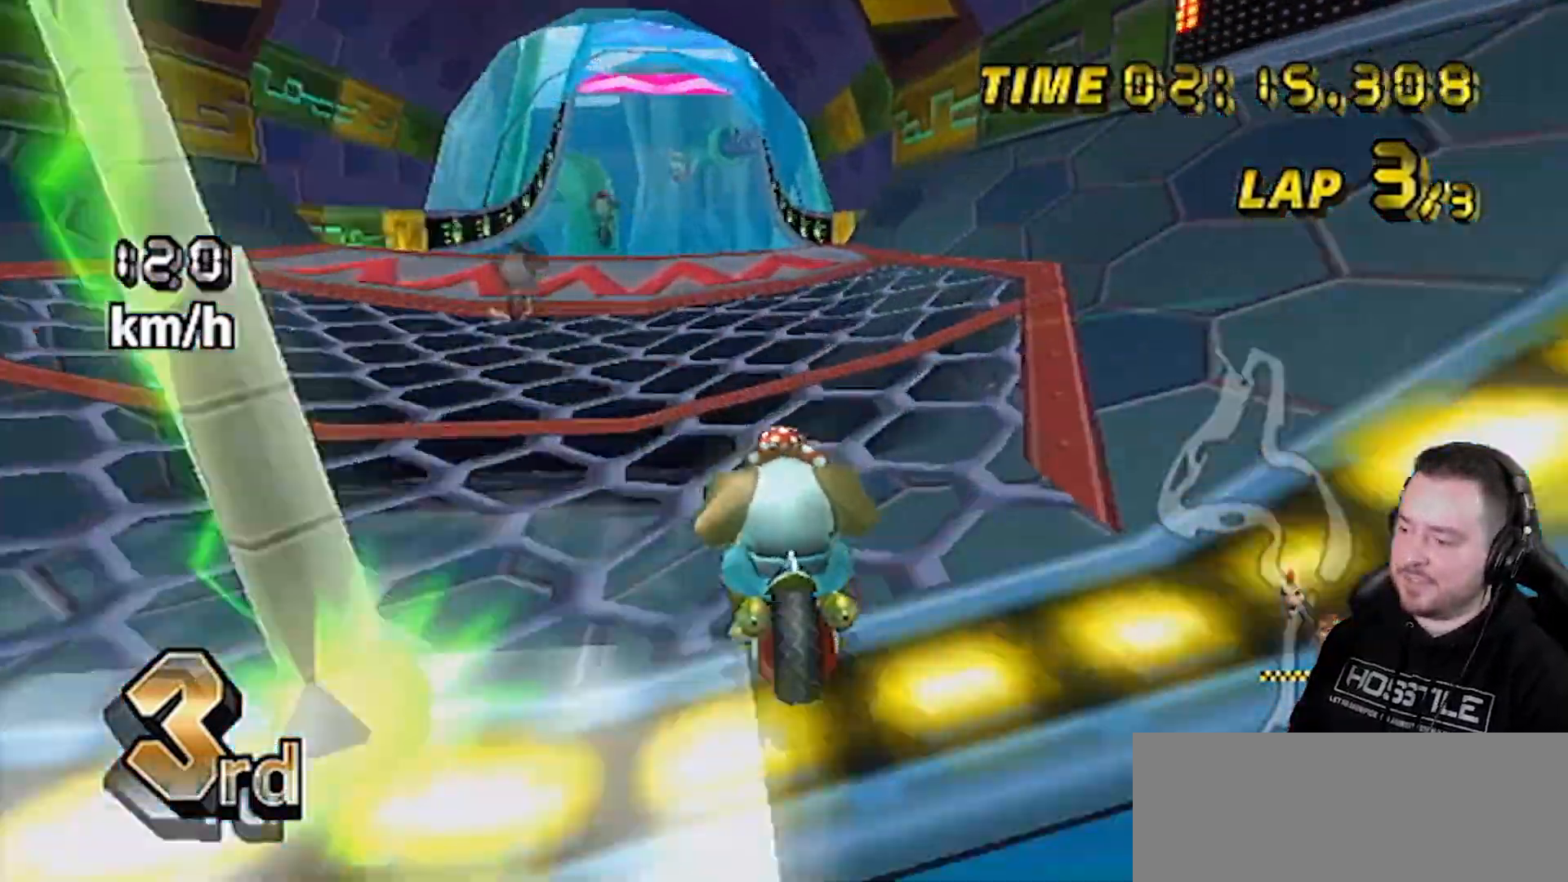
{"buttons": ["A"], "left_stick": "center", "right_stick": "center", "events": [[100, "DPAD_LEFT", "down"], [133, "DPAD_LEFT", "up"], [133, "DPAD_UP", "down"], [200, "DPAD_UP", "up"], [250, "DPAD_UP", "down"], [283, "DPAD_UP", "up"]]}
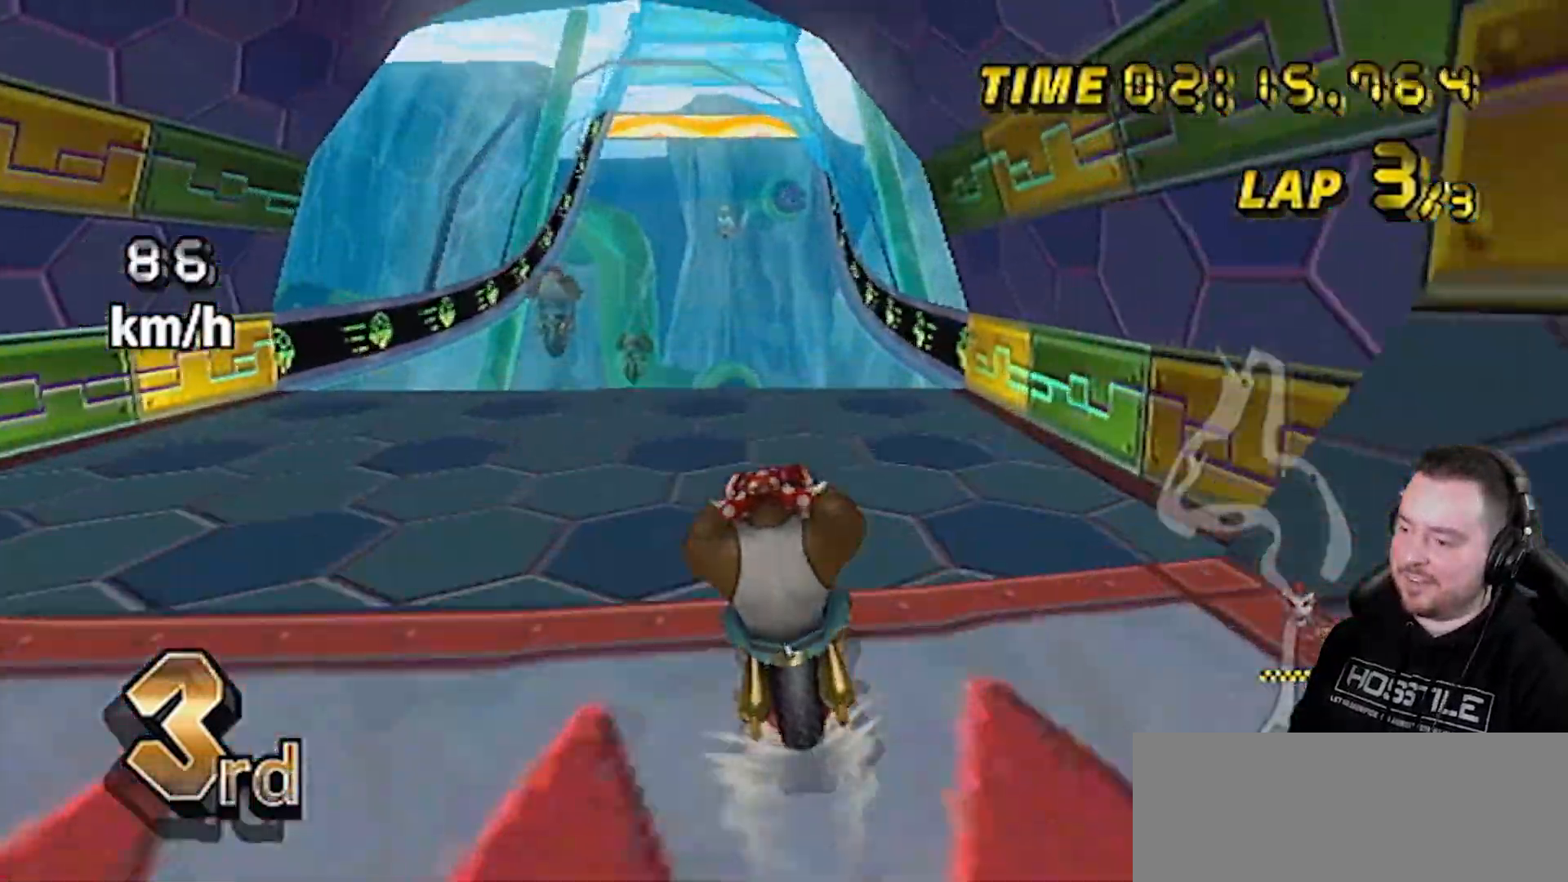
{"buttons": ["A"], "left_stick": "down", "right_stick": "center", "events": [[17, "DPAD_UP", "down"], [67, "DPAD_UP", "up"], [200, "left_stick", "down"]]}
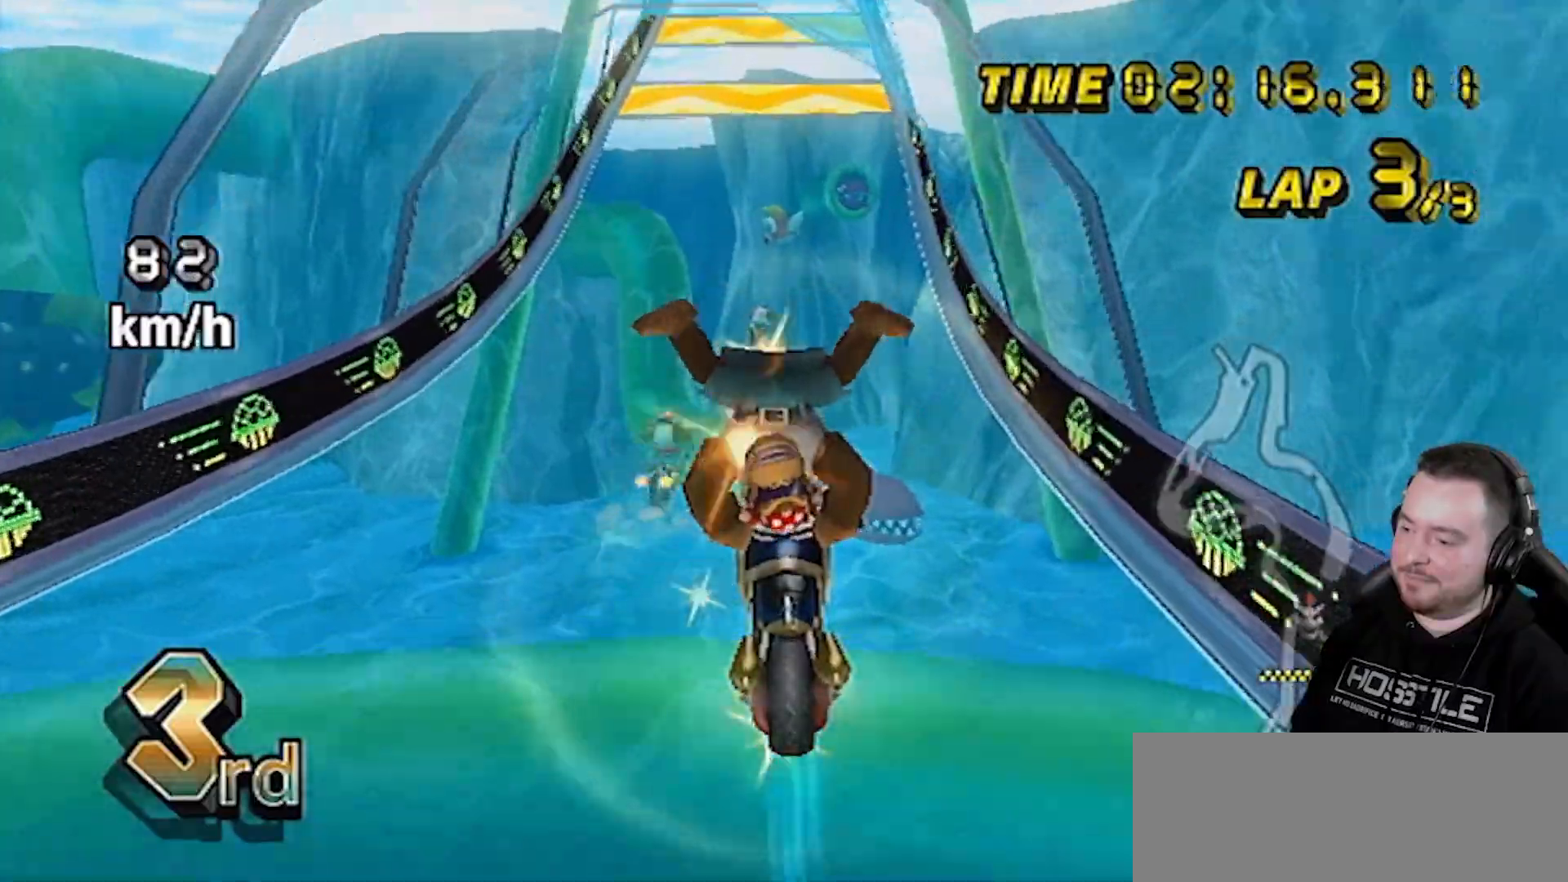
{"buttons": ["A", "DPAD_UP"], "left_stick": "center", "right_stick": "center", "events": [[333, "left_stick", "right"], [450, "left_stick", "center"], [483, "DPAD_UP", "down"]]}
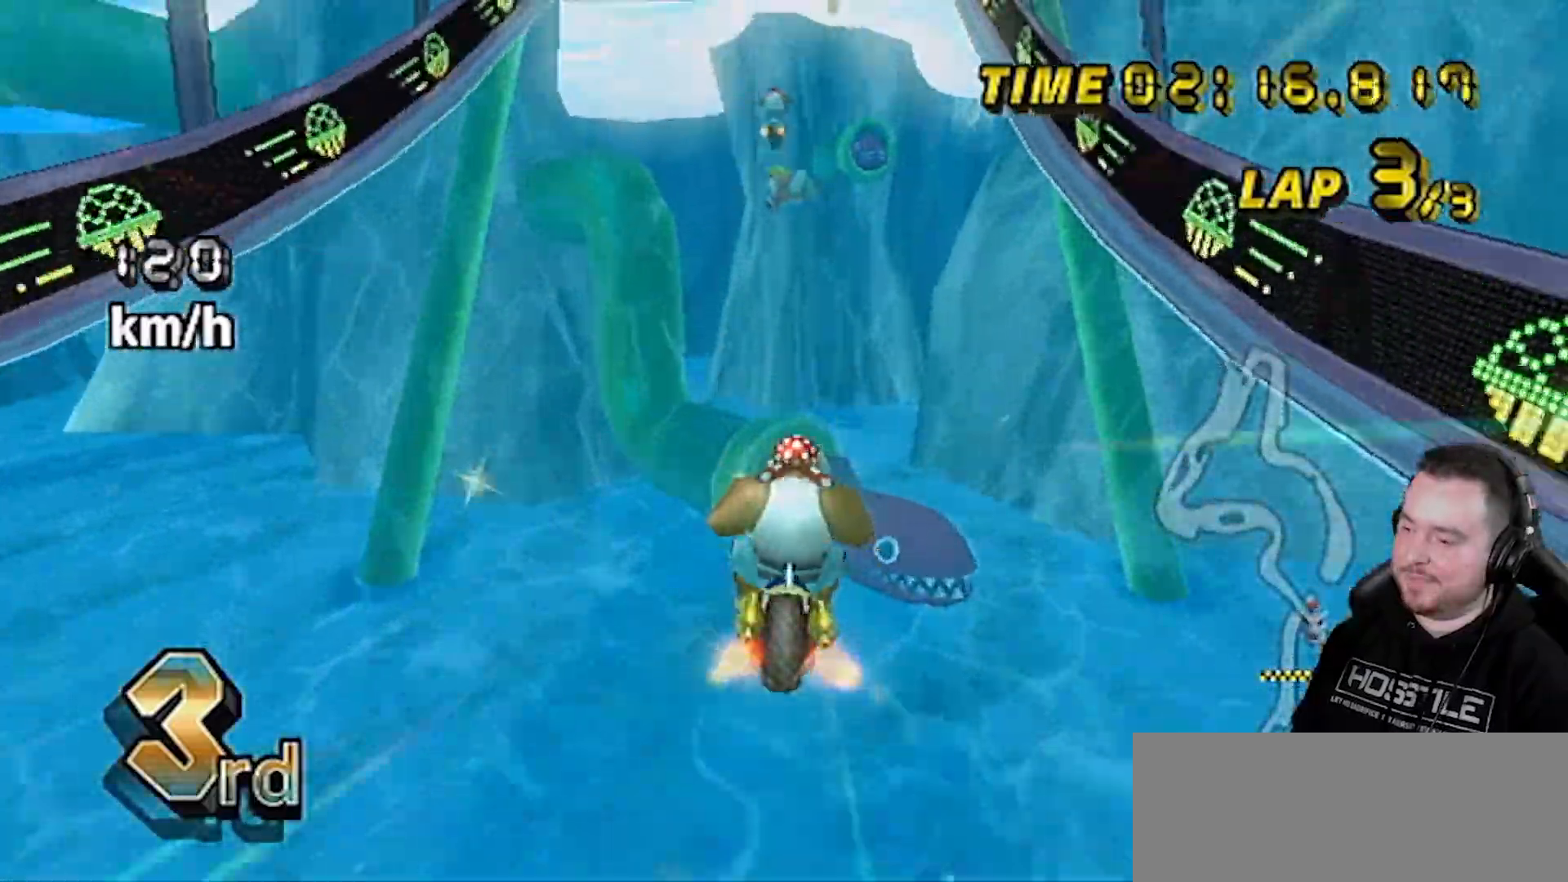
{"buttons": ["A", "DPAD_UP"], "left_stick": "center", "right_stick": "center", "events": [[33, "DPAD_UP", "up"], [67, "DPAD_UP", "down"], [100, "DPAD_UP", "up"], [167, "DPAD_UP", "down"], [233, "DPAD_UP", "up"], [283, "DPAD_UP", "down"], [350, "DPAD_UP", "up"], [417, "DPAD_UP", "down"]]}
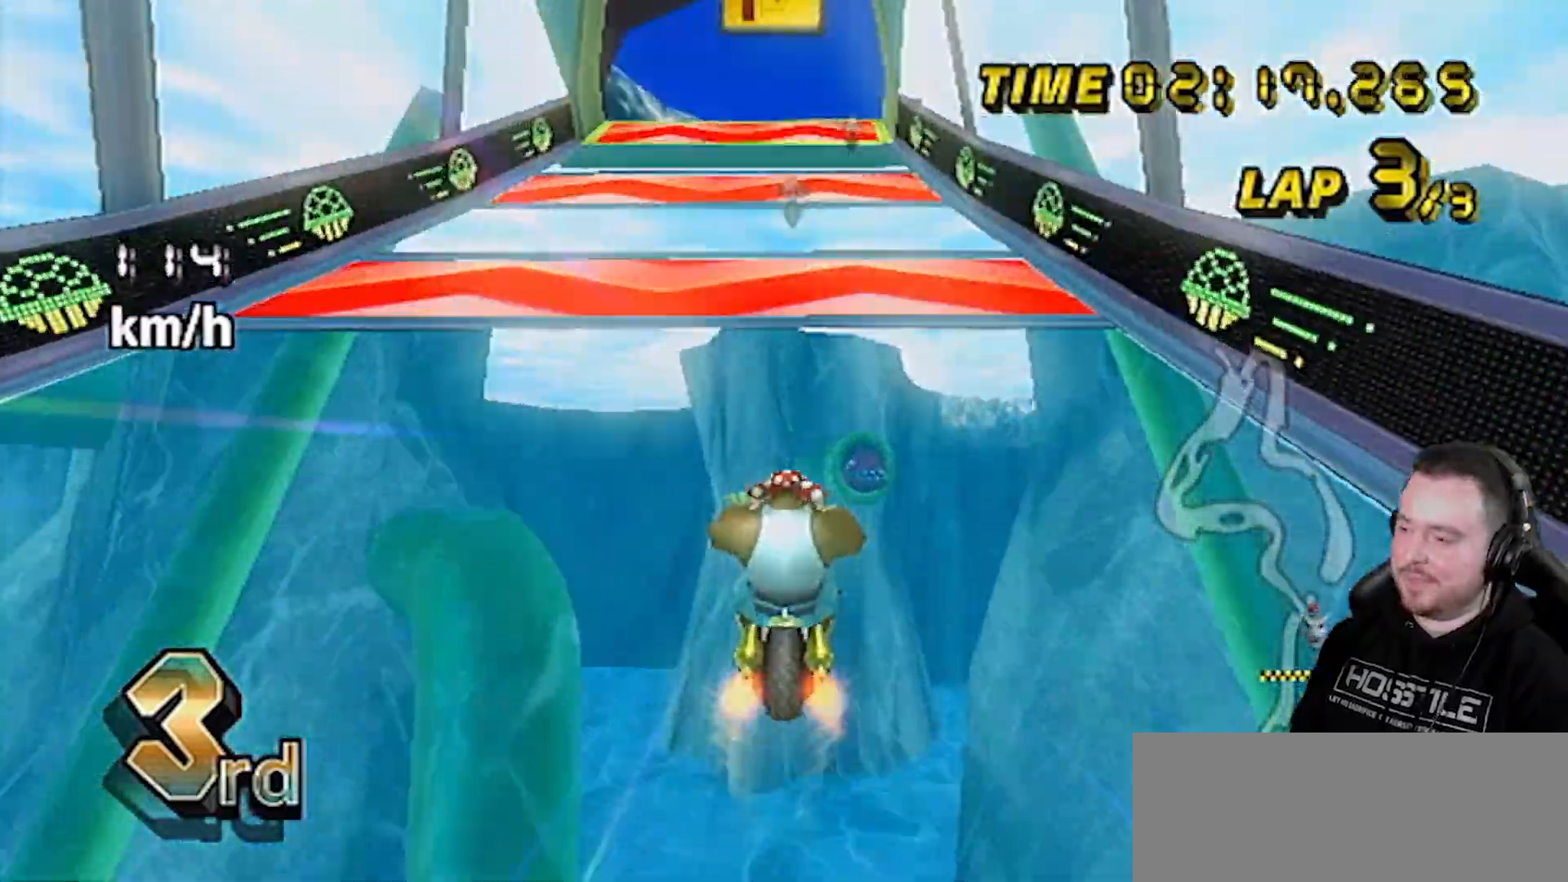
{"buttons": ["A"], "left_stick": "right", "right_stick": "center", "events": [[67, "DPAD_RIGHT", "down"], [100, "DPAD_RIGHT", "up"], [217, "DPAD_UP", "up"], [300, "left_stick", "right"]]}
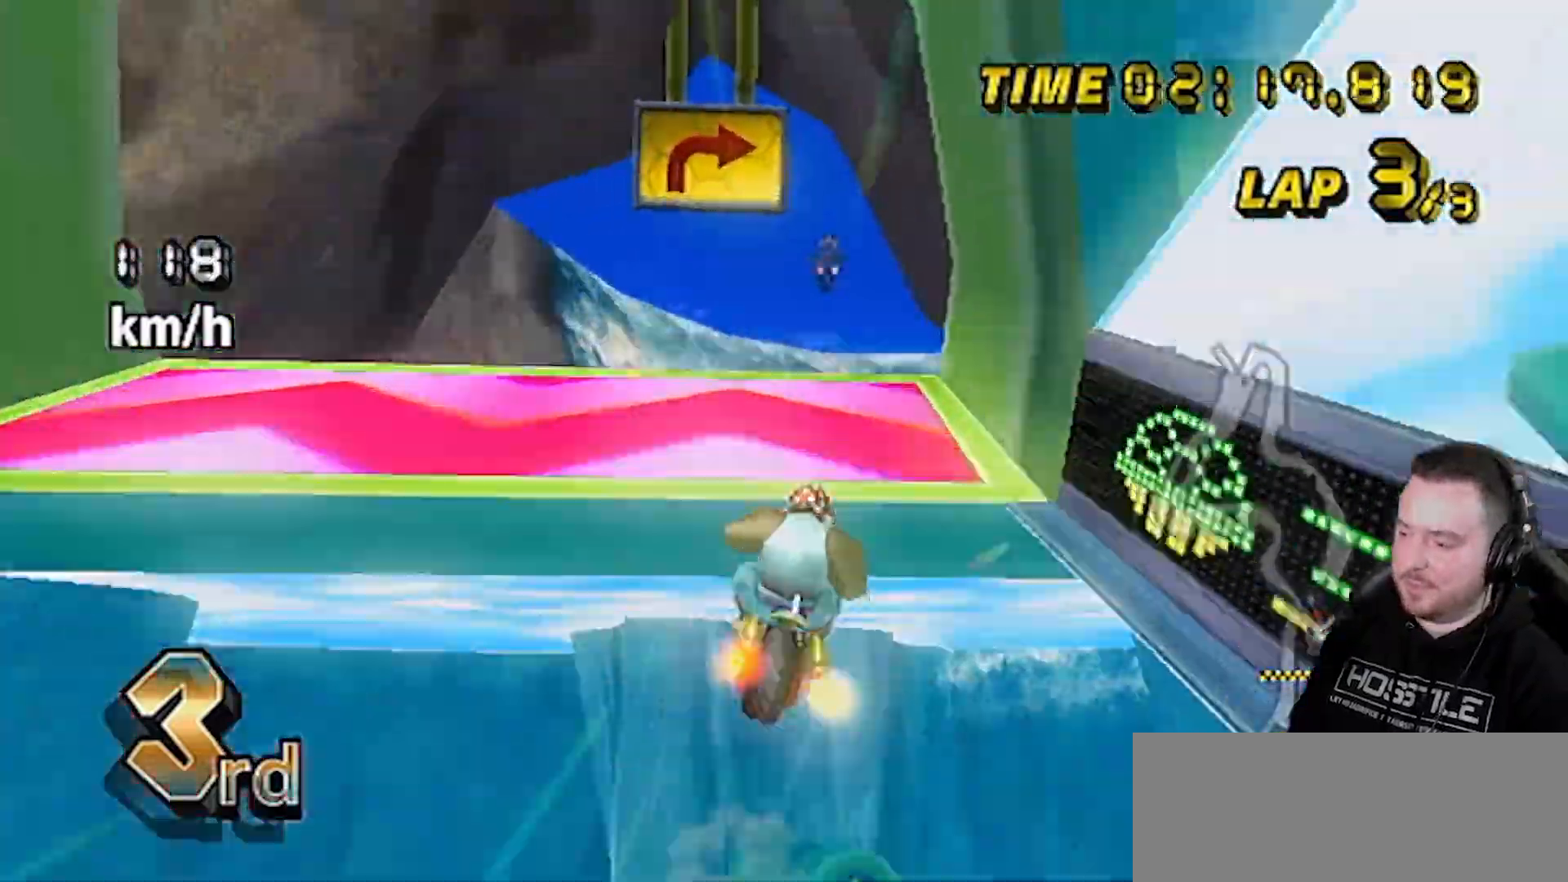
{"buttons": ["A", "R1"], "left_stick": "left", "right_stick": "center", "events": [[83, "left_stick", "center"], [117, "R1", "down"], [167, "left_stick", "left"], [283, "DPAD_LEFT", "down"], [283, "DPAD_UP", "down"], [383, "DPAD_LEFT", "up"], [383, "DPAD_UP", "up"]]}
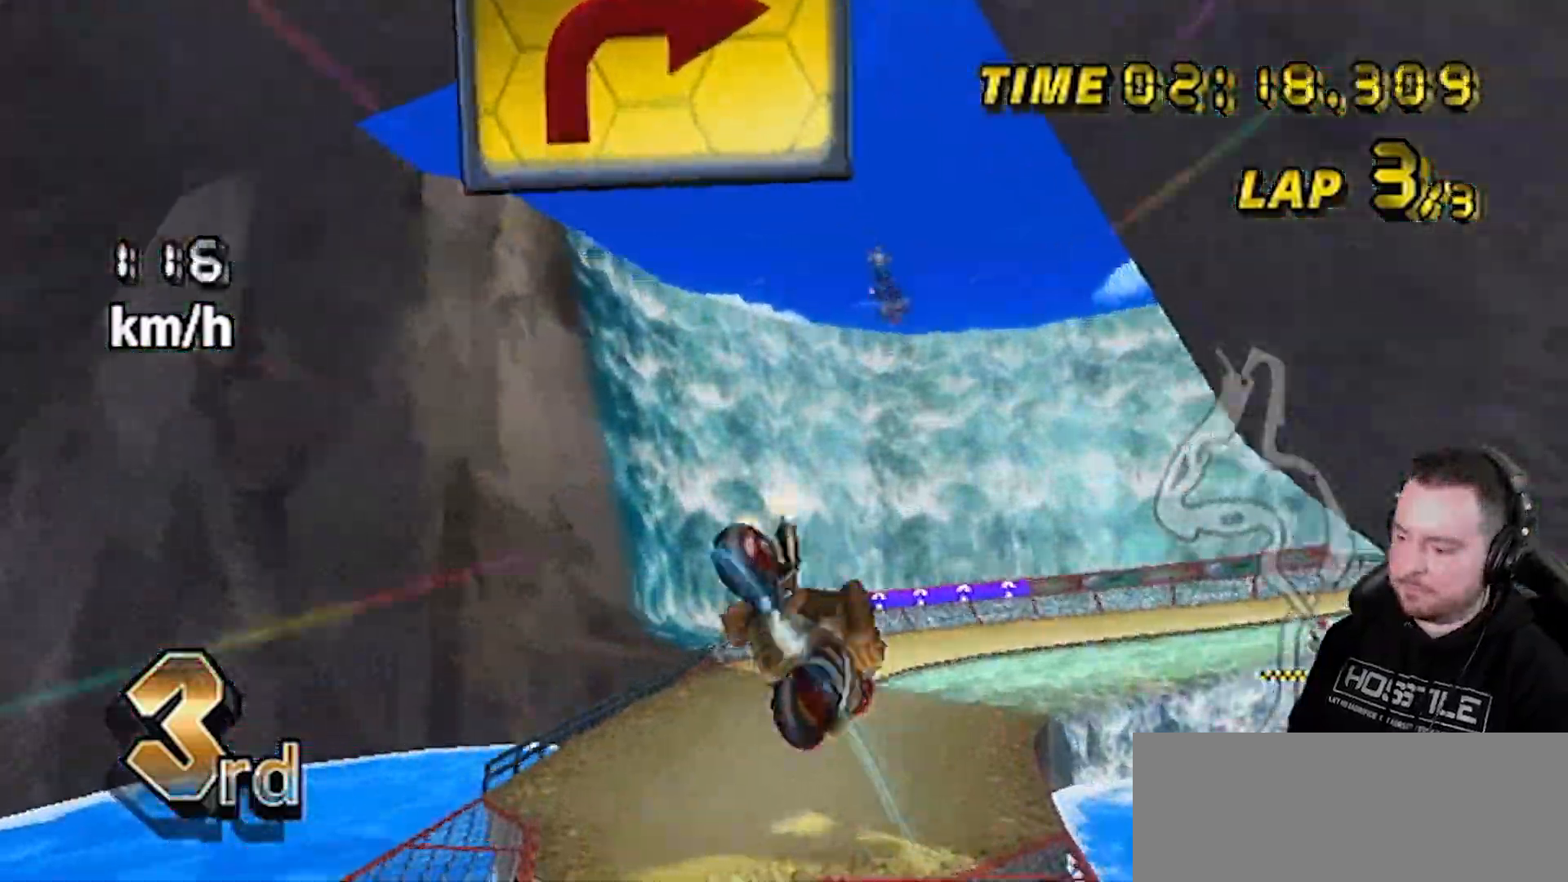
{"buttons": ["A"], "left_stick": "up", "right_stick": "center", "events": [[50, "left_stick", "up"], [133, "R1", "up"]]}
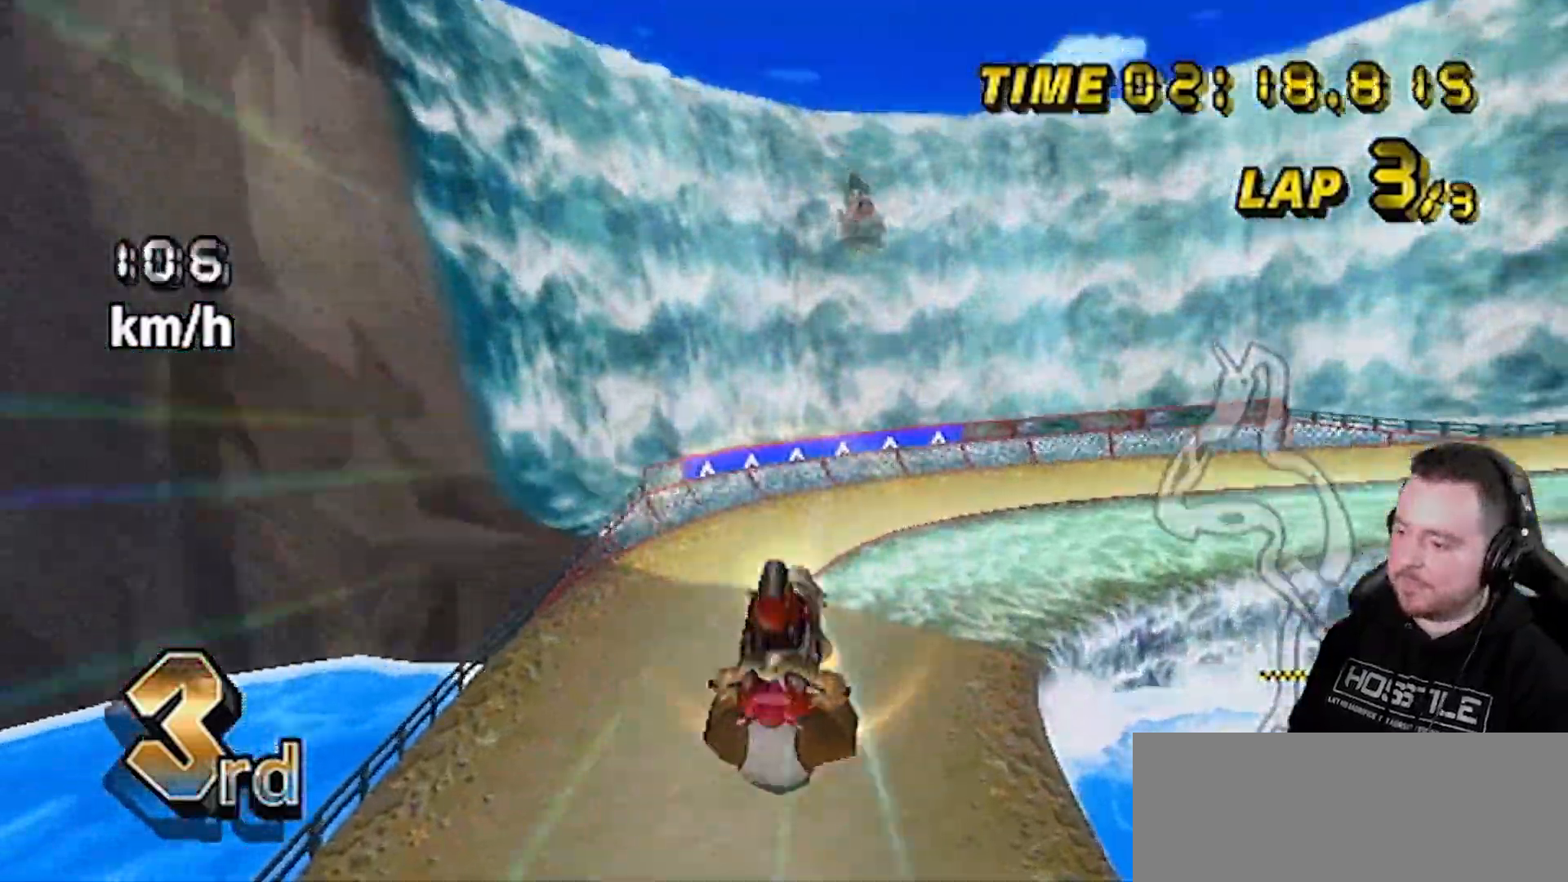
{"buttons": ["A"], "left_stick": "up", "right_stick": "center", "events": []}
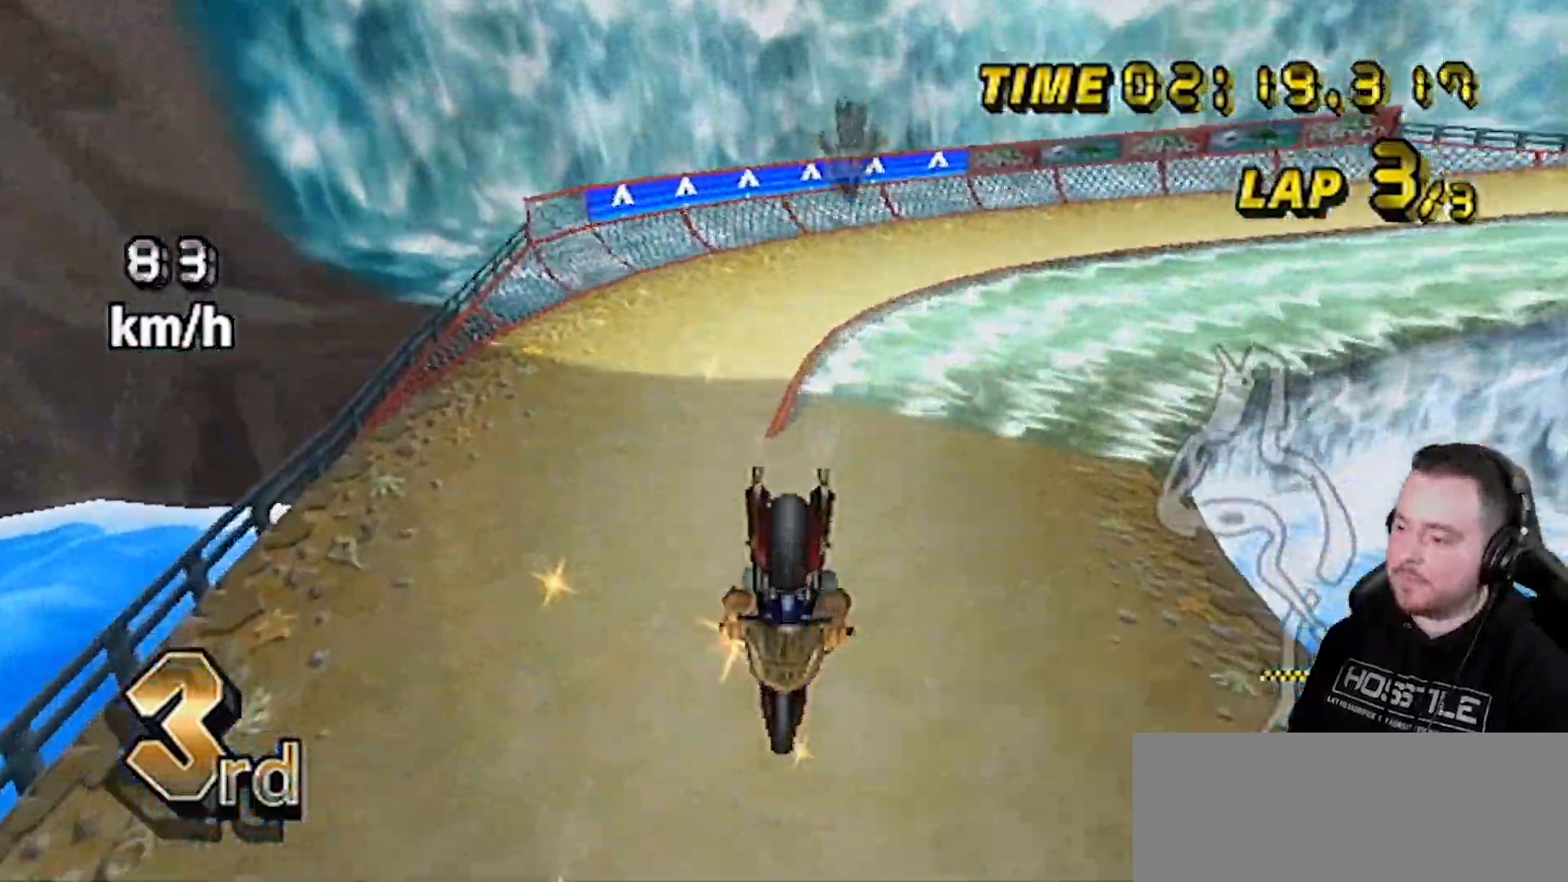
{"buttons": ["A", "DPAD_UP"], "left_stick": "center", "right_stick": "center", "events": [[100, "left_stick", "center"], [300, "left_stick", "right"], [500, "DPAD_UP", "down"], [500, "left_stick", "center"]]}
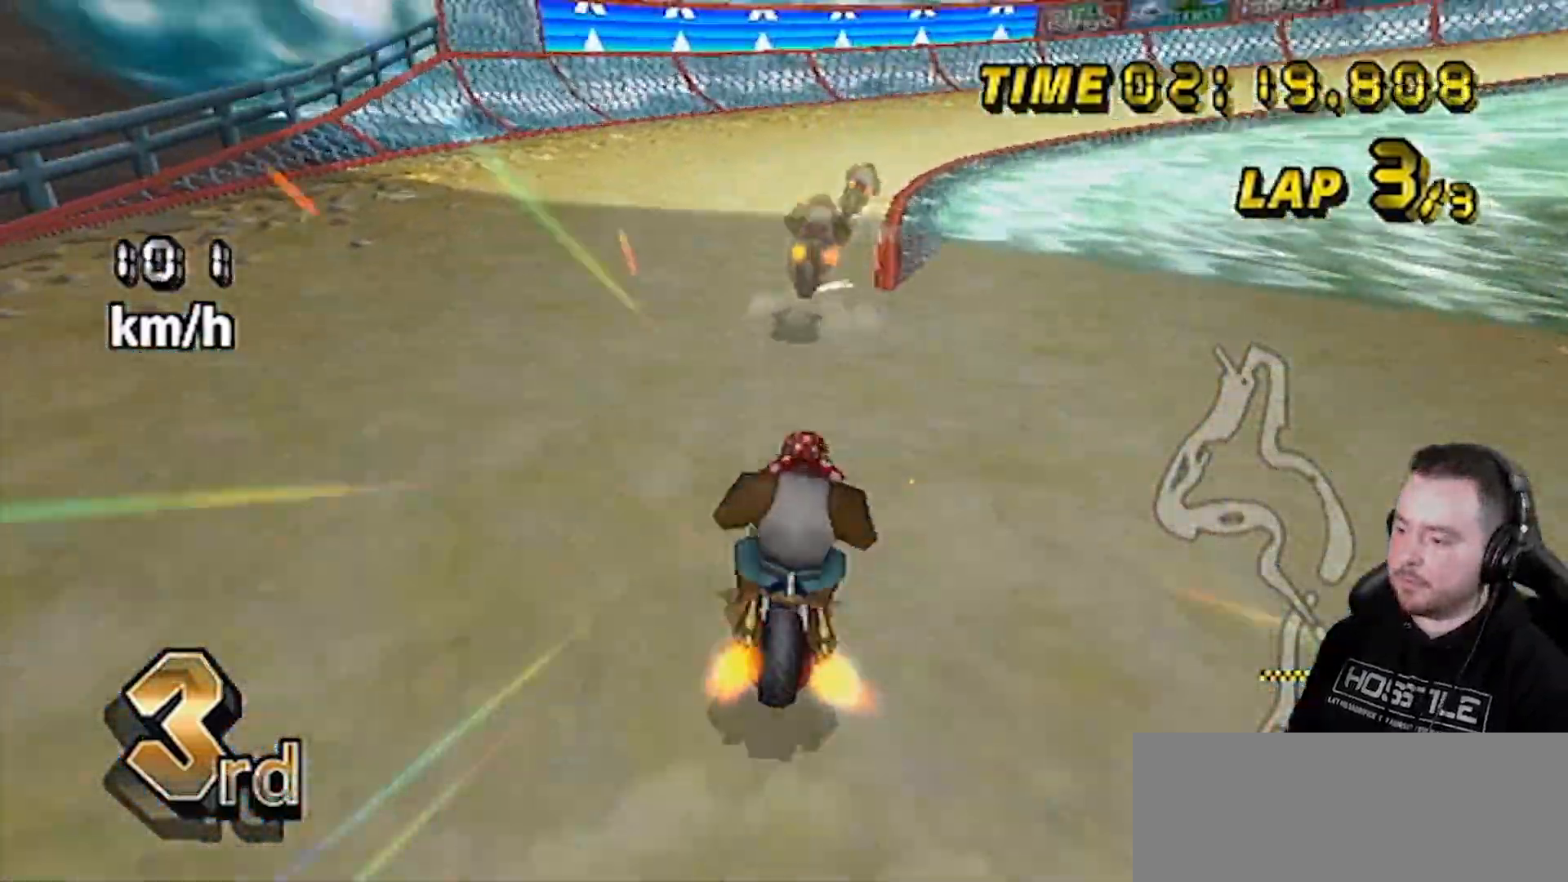
{"buttons": ["A", "R1"], "left_stick": "right", "right_stick": "center", "events": [[33, "DPAD_RIGHT", "down"], [67, "DPAD_RIGHT", "up"], [100, "DPAD_UP", "up"], [233, "R1", "down"], [233, "left_stick", "right"]]}
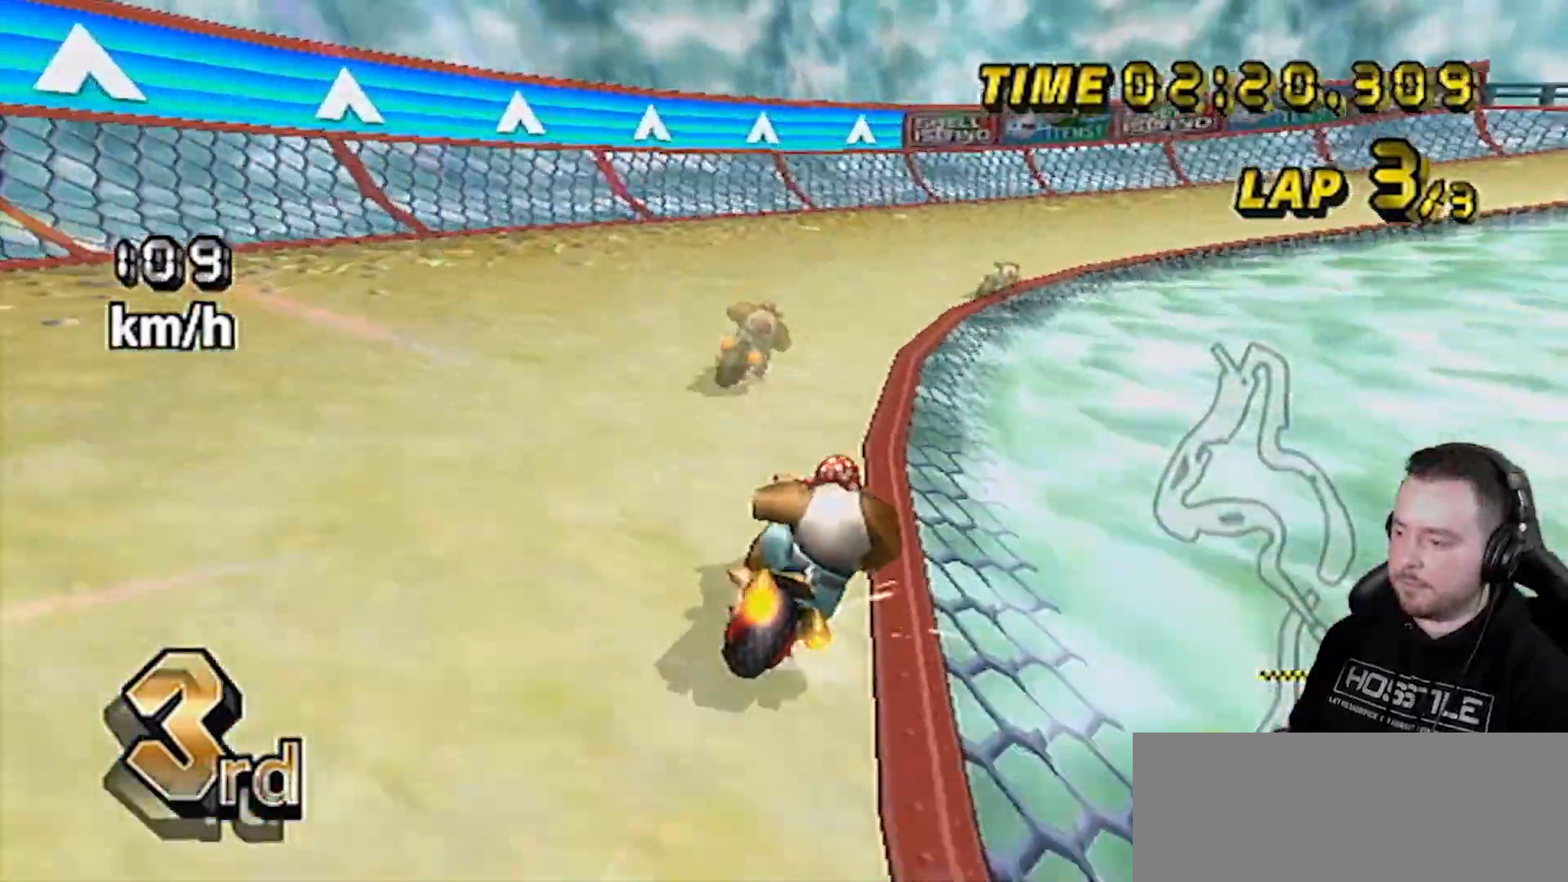
{"buttons": ["A", "R1"], "left_stick": "up-right", "right_stick": "center", "events": [[50, "left_stick", "up-right"], [283, "left_stick", "center"], [417, "left_stick", "up-right"]]}
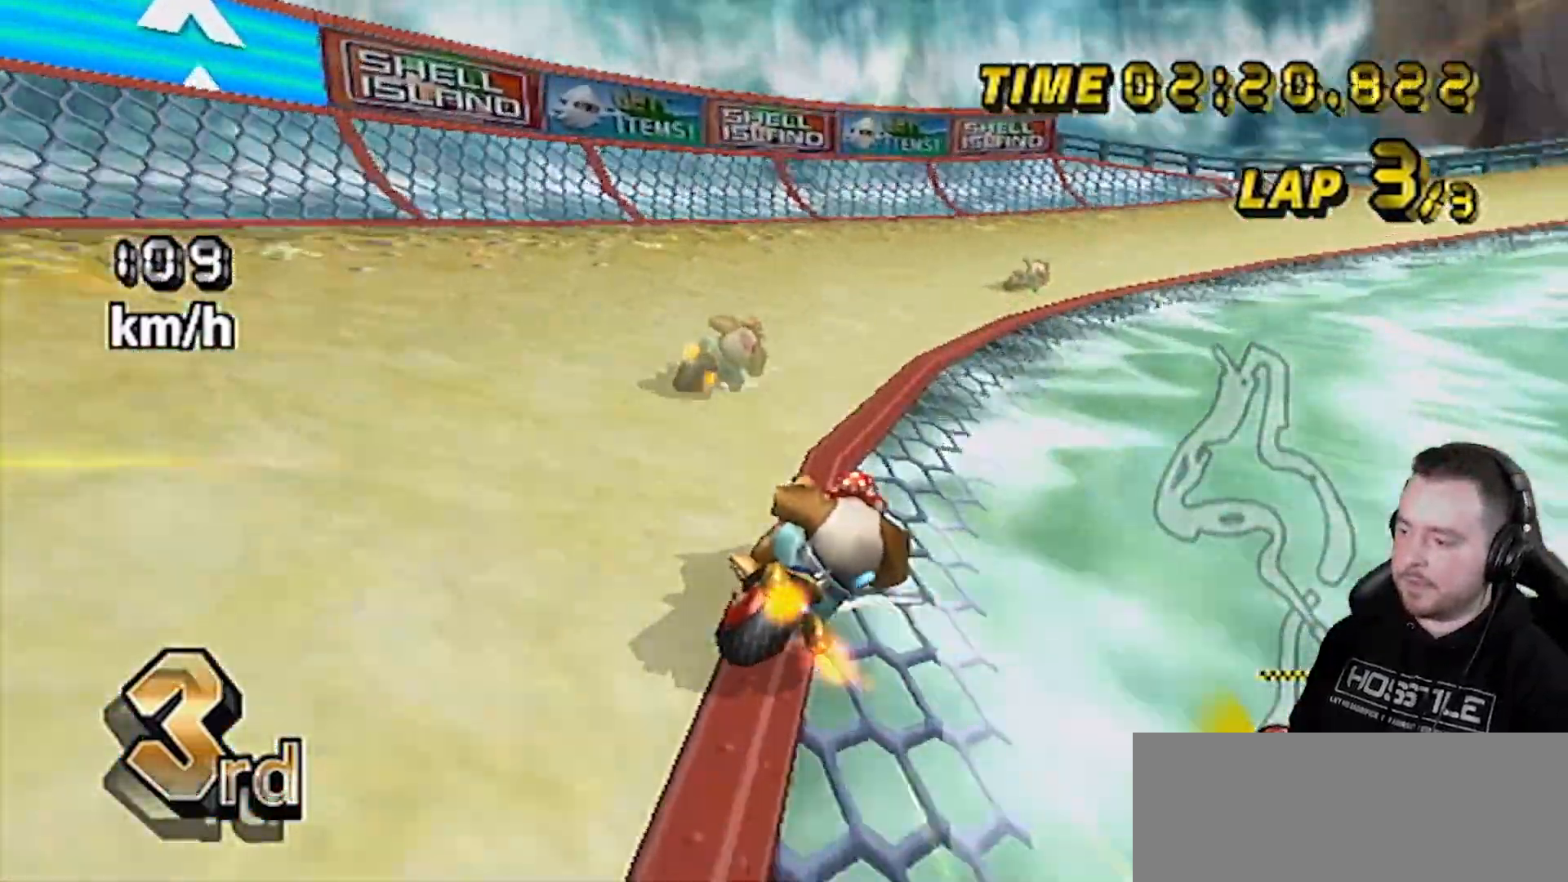
{"buttons": ["A", "R1"], "left_stick": "center", "right_stick": "center", "events": [[133, "left_stick", "center"], [233, "left_stick", "right"], [500, "left_stick", "center"]]}
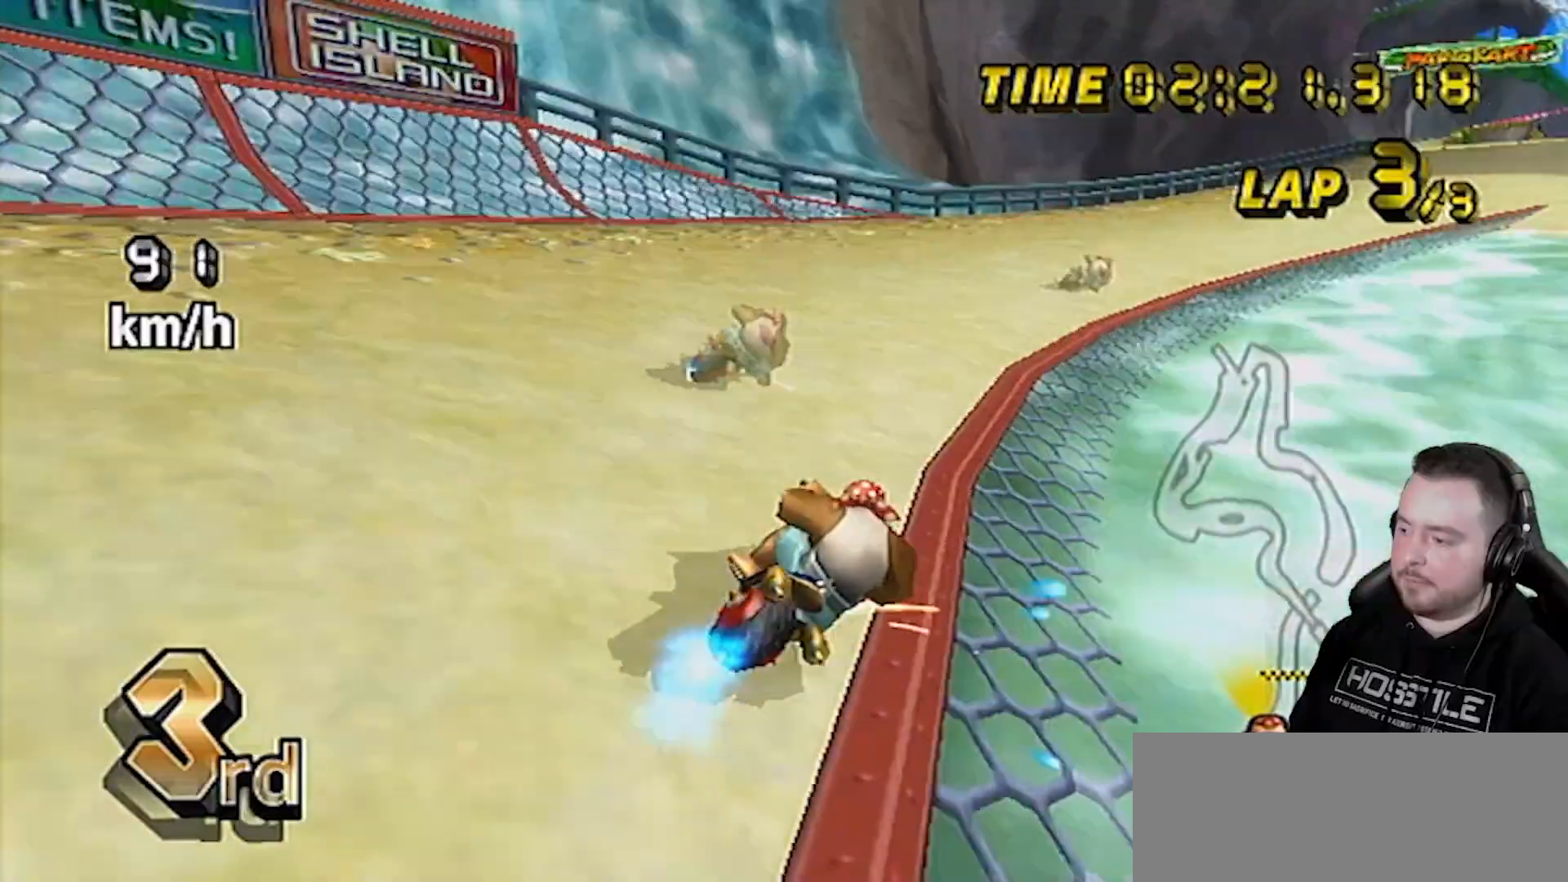
{"buttons": ["A", "R1"], "left_stick": "center", "right_stick": "center", "events": [[100, "left_stick", "right"], [233, "left_stick", "center"]]}
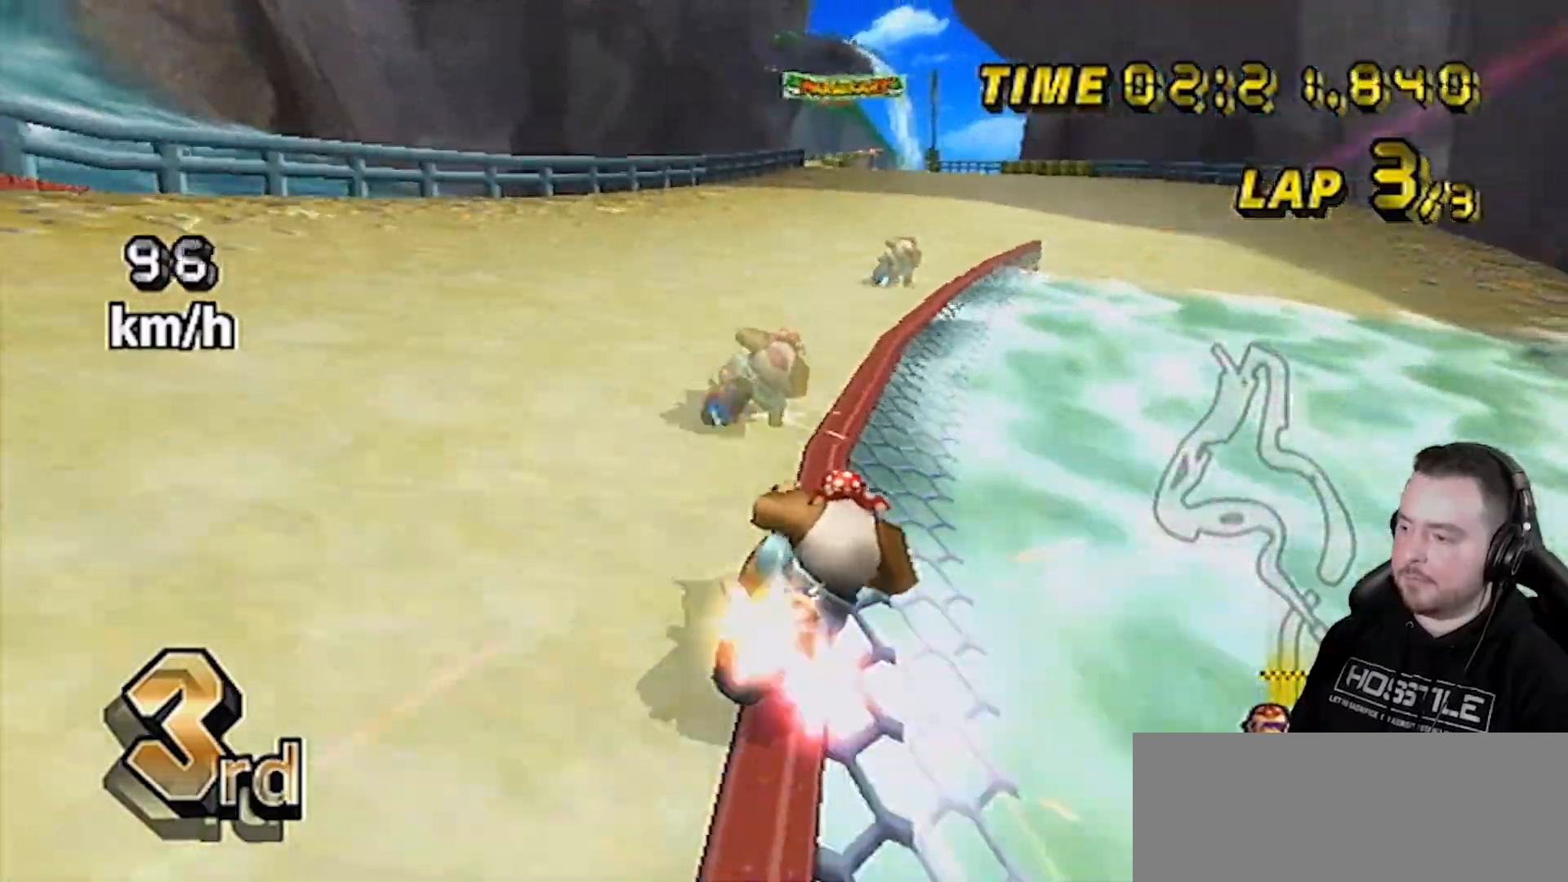
{"buttons": ["A", "DPAD_UP"], "left_stick": "center", "right_stick": "center", "events": [[33, "R1", "up"], [200, "left_stick", "left"], [417, "left_stick", "center"], [450, "DPAD_UP", "down"]]}
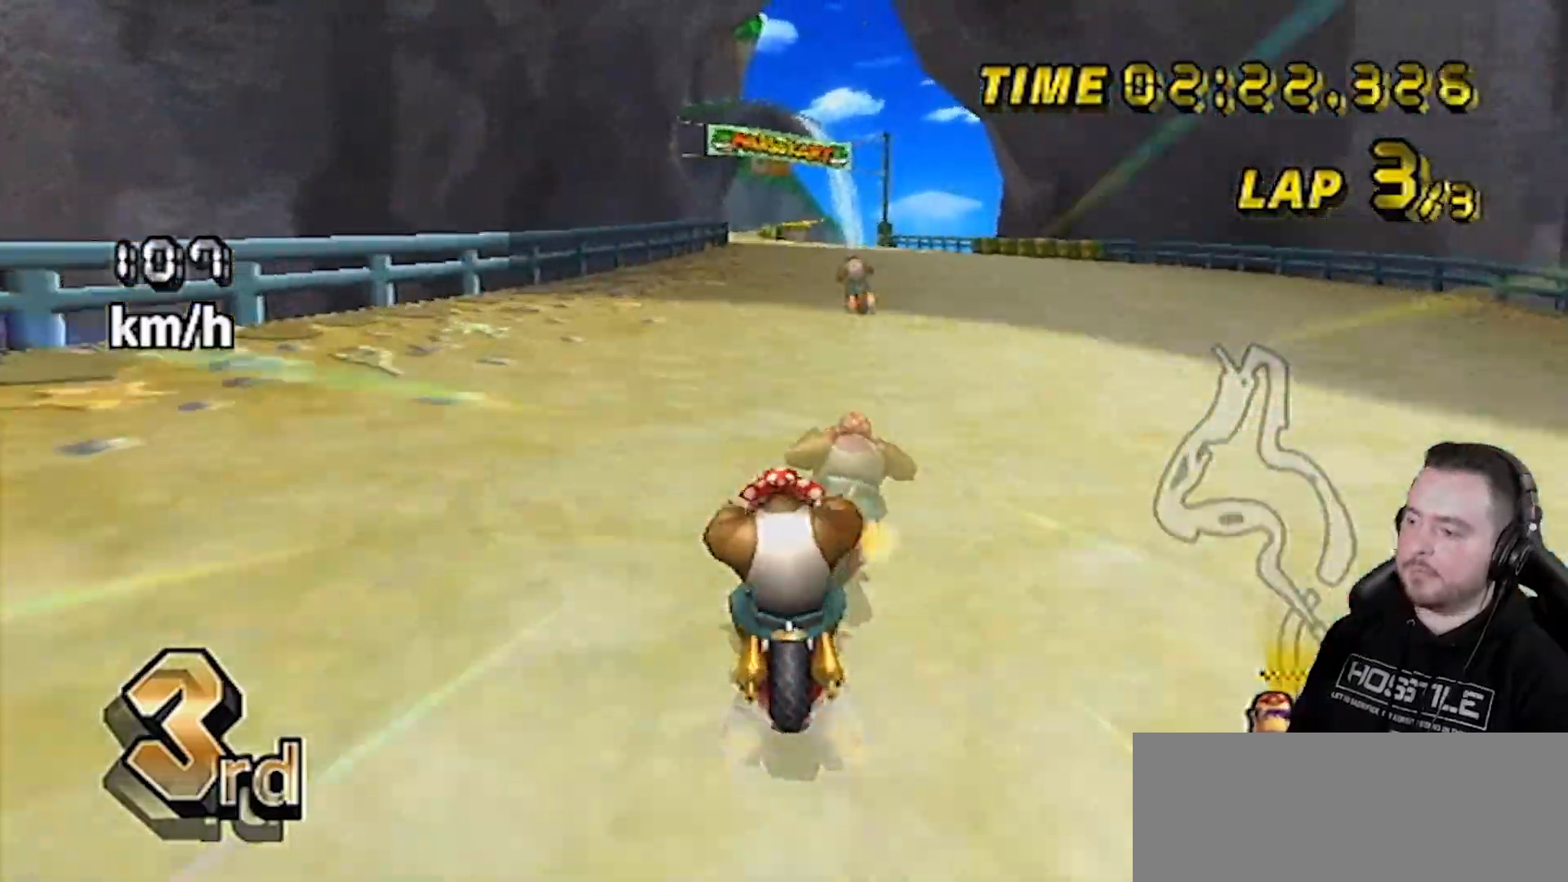
{"buttons": ["A"], "left_stick": "center", "right_stick": "center", "events": [[17, "DPAD_UP", "up"]]}
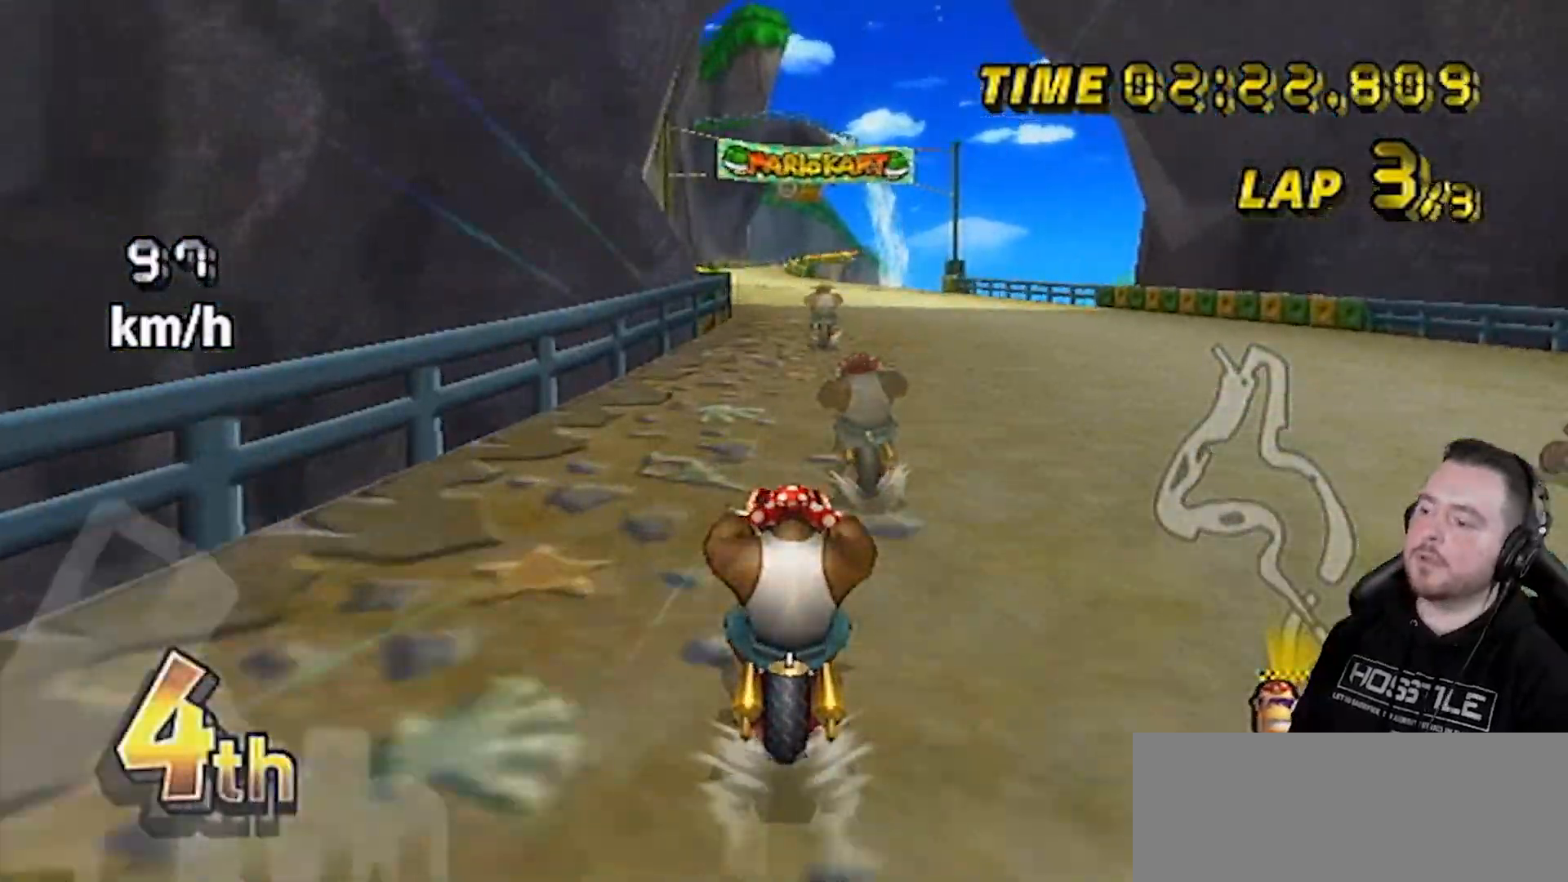
{"buttons": ["A"], "left_stick": "center", "right_stick": "center", "events": []}
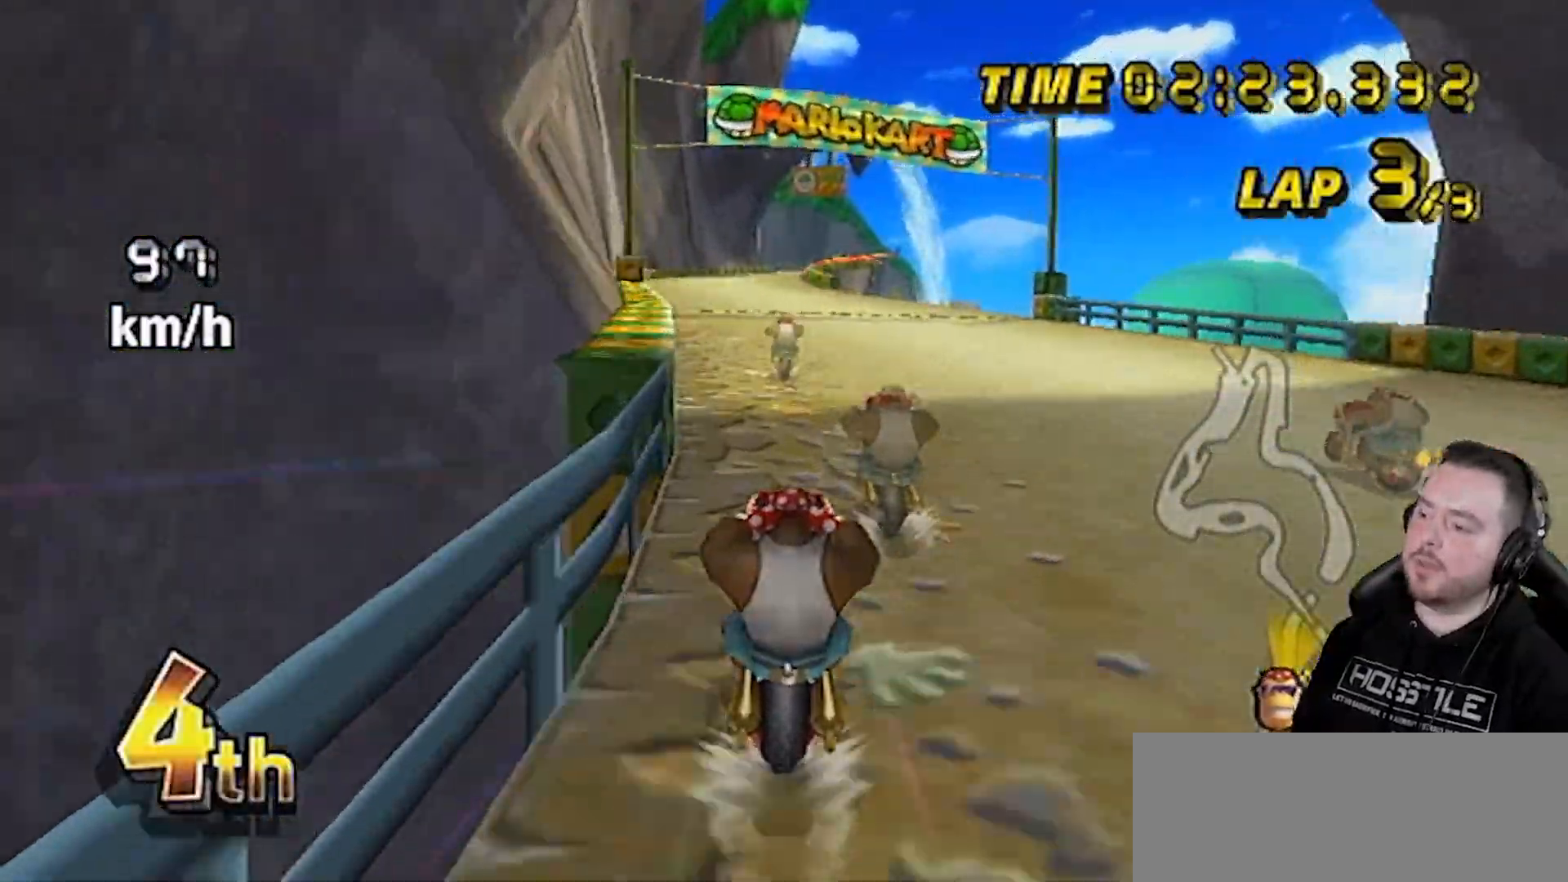
{"buttons": ["A"], "left_stick": "center", "right_stick": "center", "events": []}
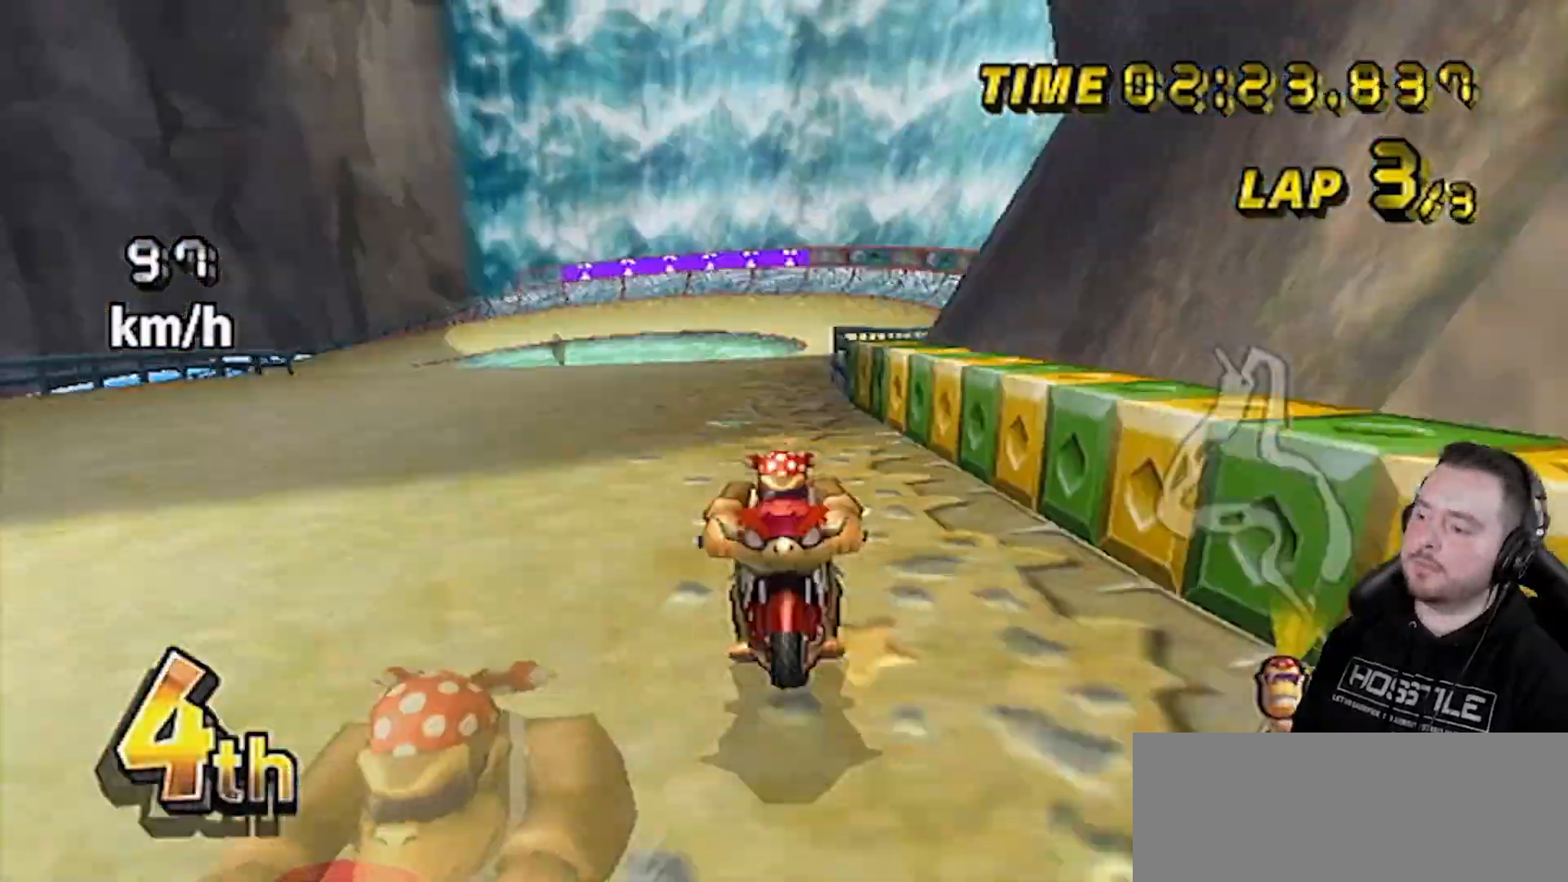
{"buttons": ["A", "X"], "left_stick": "center", "right_stick": "center", "events": [[67, "X", "down"]]}
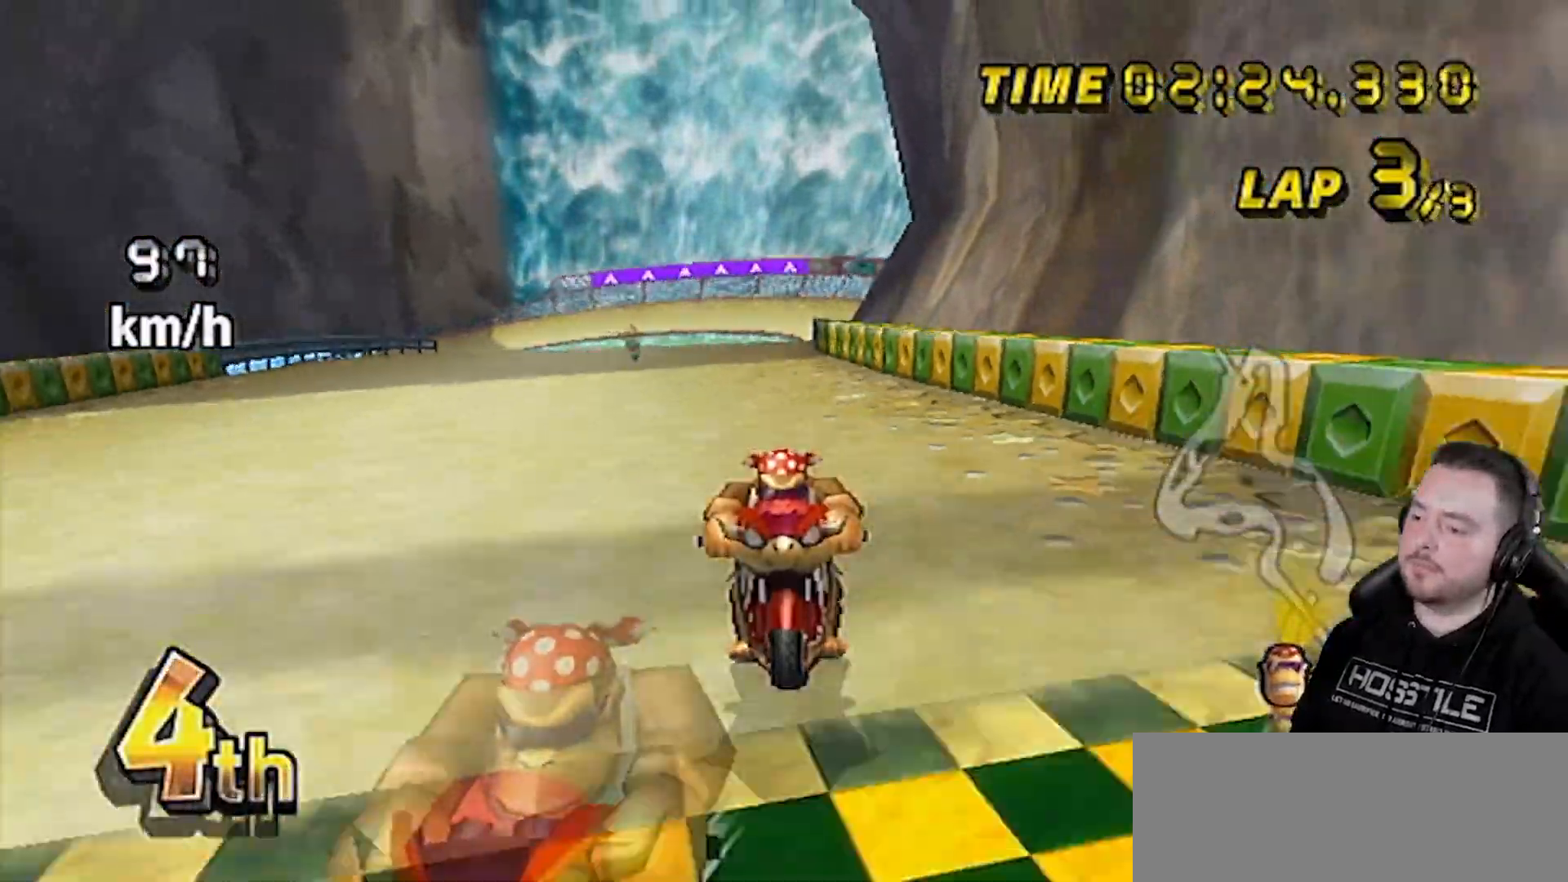
{"buttons": ["A"], "left_stick": "center", "right_stick": "center", "events": [[250, "X", "up"]]}
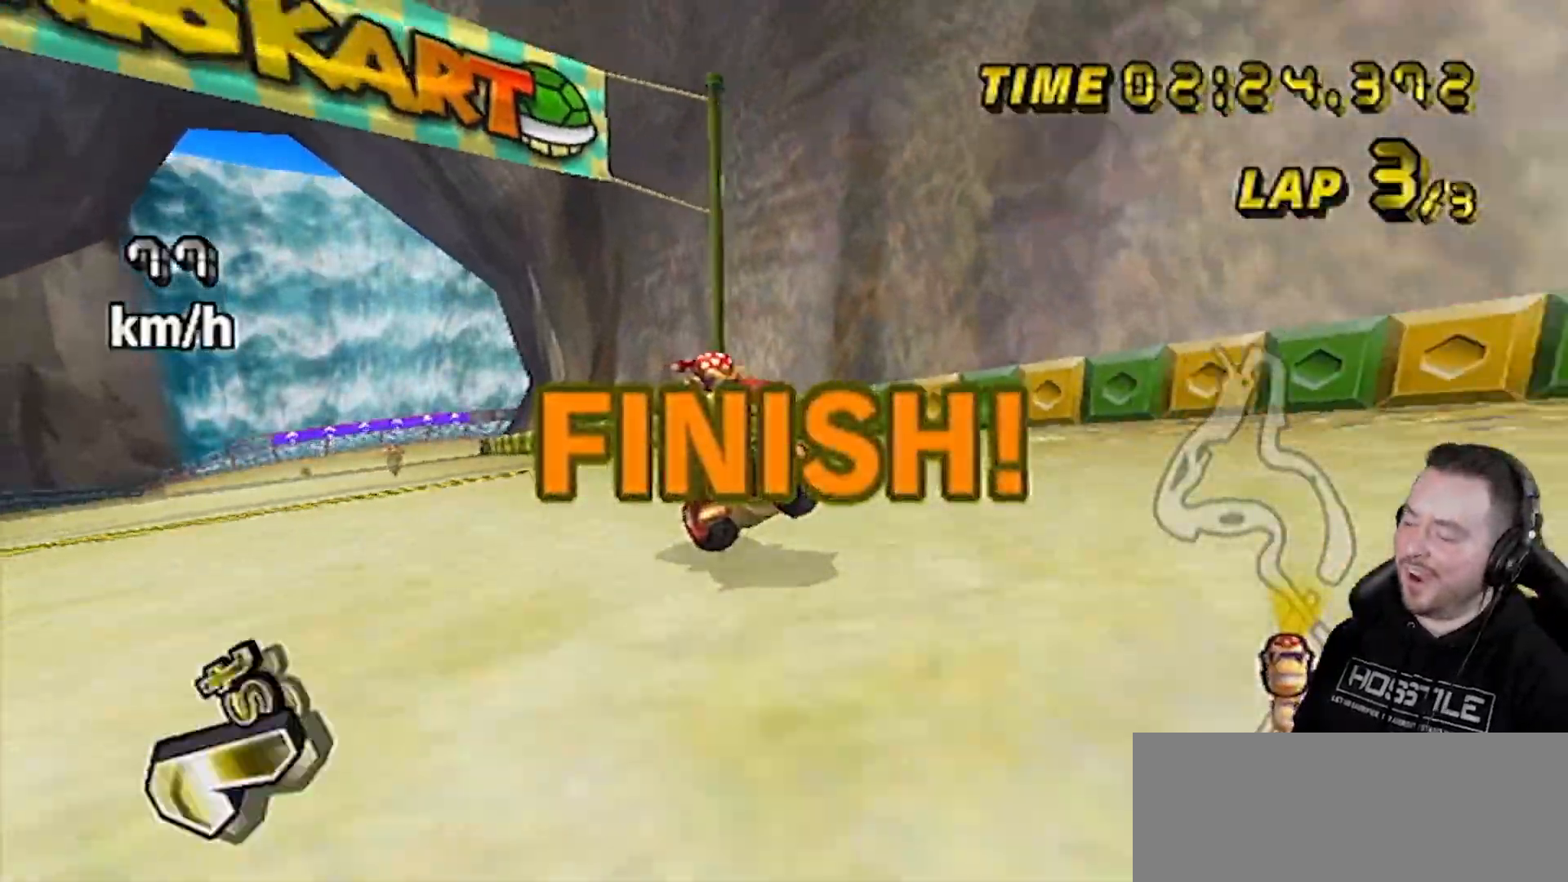
{"buttons": [], "left_stick": "center", "right_stick": "center", "events": [[450, "A", "up"]]}